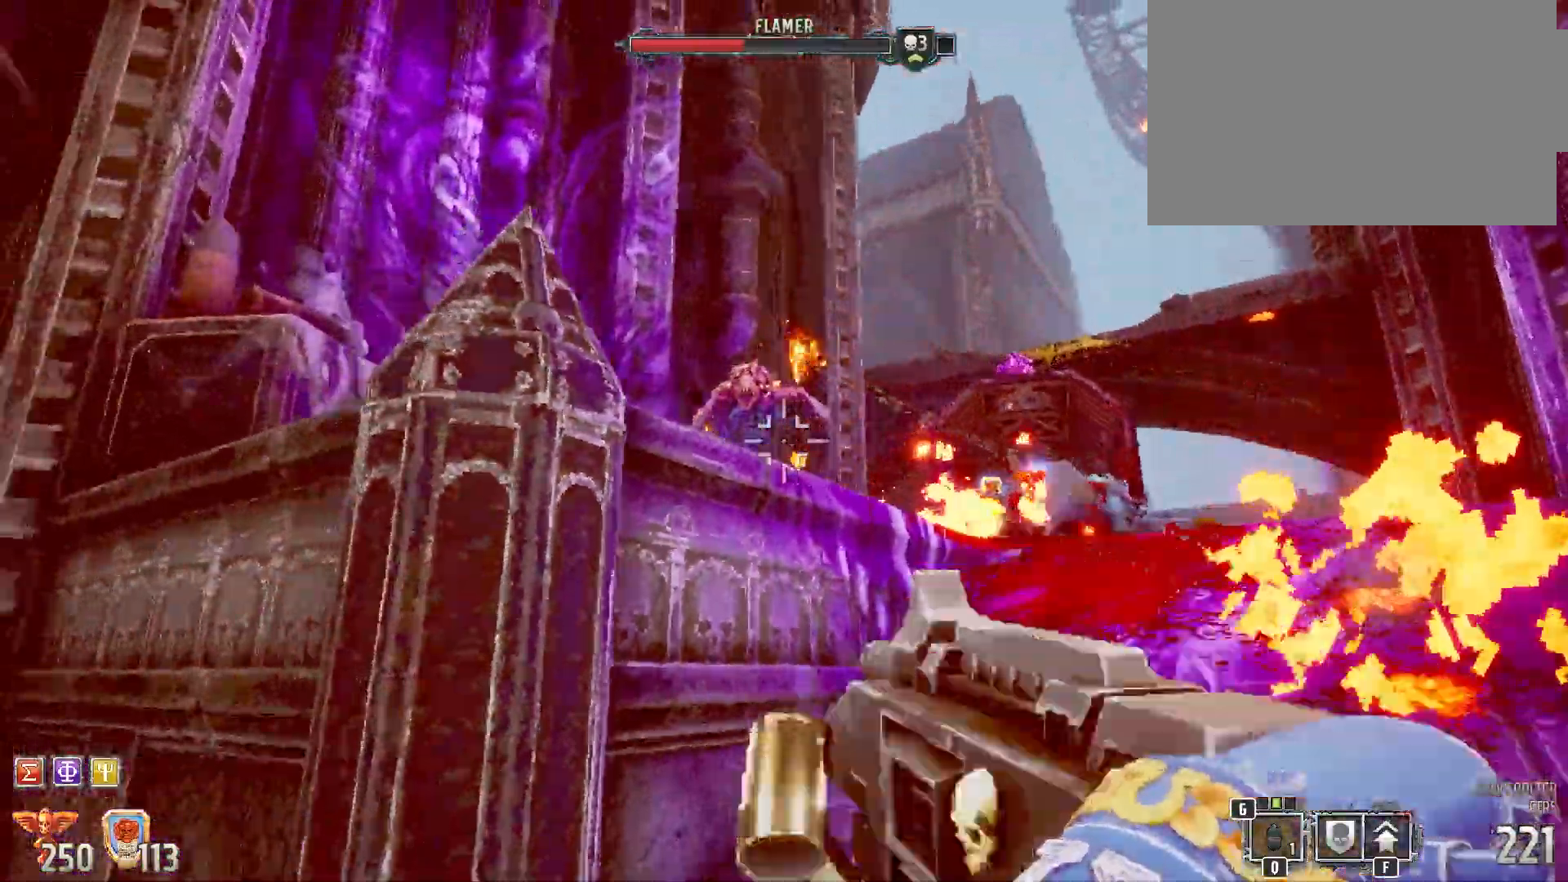
Gameplay with keyboard and mouse; each line is a JSON object with the keys and mouse buttons held at the frame after it. "events" lists presses ("down") and releases ("up") of "1", "2", "3", "4", "5", "a", "alt", "b", "c", "ctrl", "d", "e", "f", "g", "q", "r", "s", "shift", "space", "t", "tab", "tilde", "v", "w", "x", "z", "mouse_left", "mouse_wheel", "mouse_right", "mouse_mb4" and "mouse_mb5" between this image and that frame as [ms after this image, input, new state], when the widget could be followed in between. "mouse_left", "mouse_wheel", "mouse_right", "mouse_mb4", "mouse_mb5" = the "left", "wheel", "right", "mb4", "mb5" buttons of the "mouse" list. No other keys are recorded. "wheel" means that the mouse wheel is clicked or scrolled. Mouse movement is not recorded.
{"keys": [], "mouse": ["left"], "events": [[33, "a", "up"], [167, "mouse_left", "down"], [200, "d", "down"], [300, "d", "up"]]}
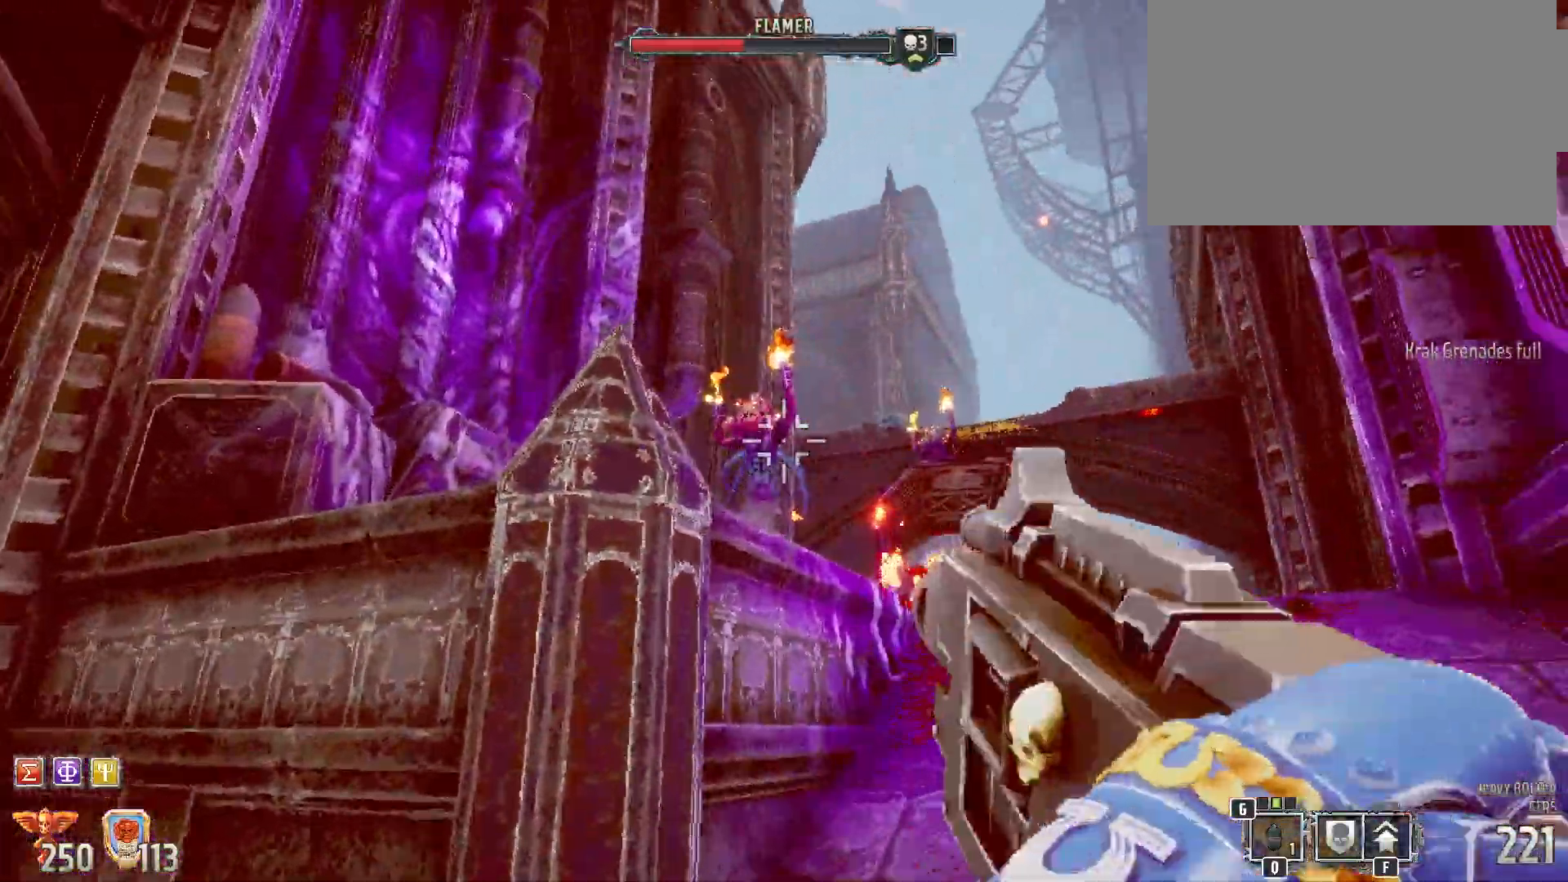
{"keys": [], "mouse": ["left", "wheel", "right"]}
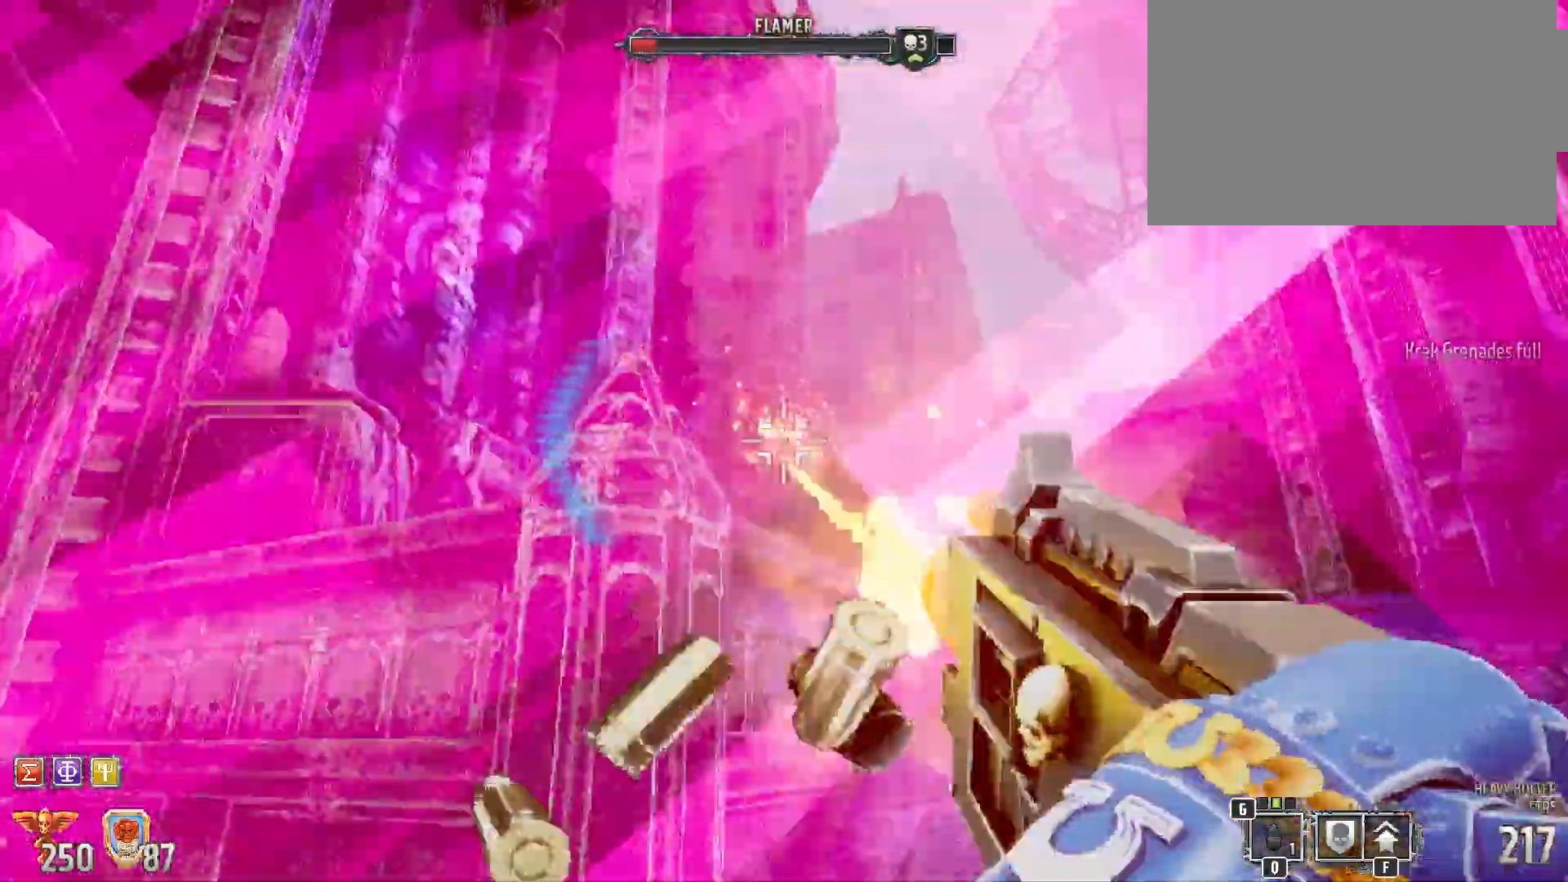
{"keys": ["w"], "mouse": []}
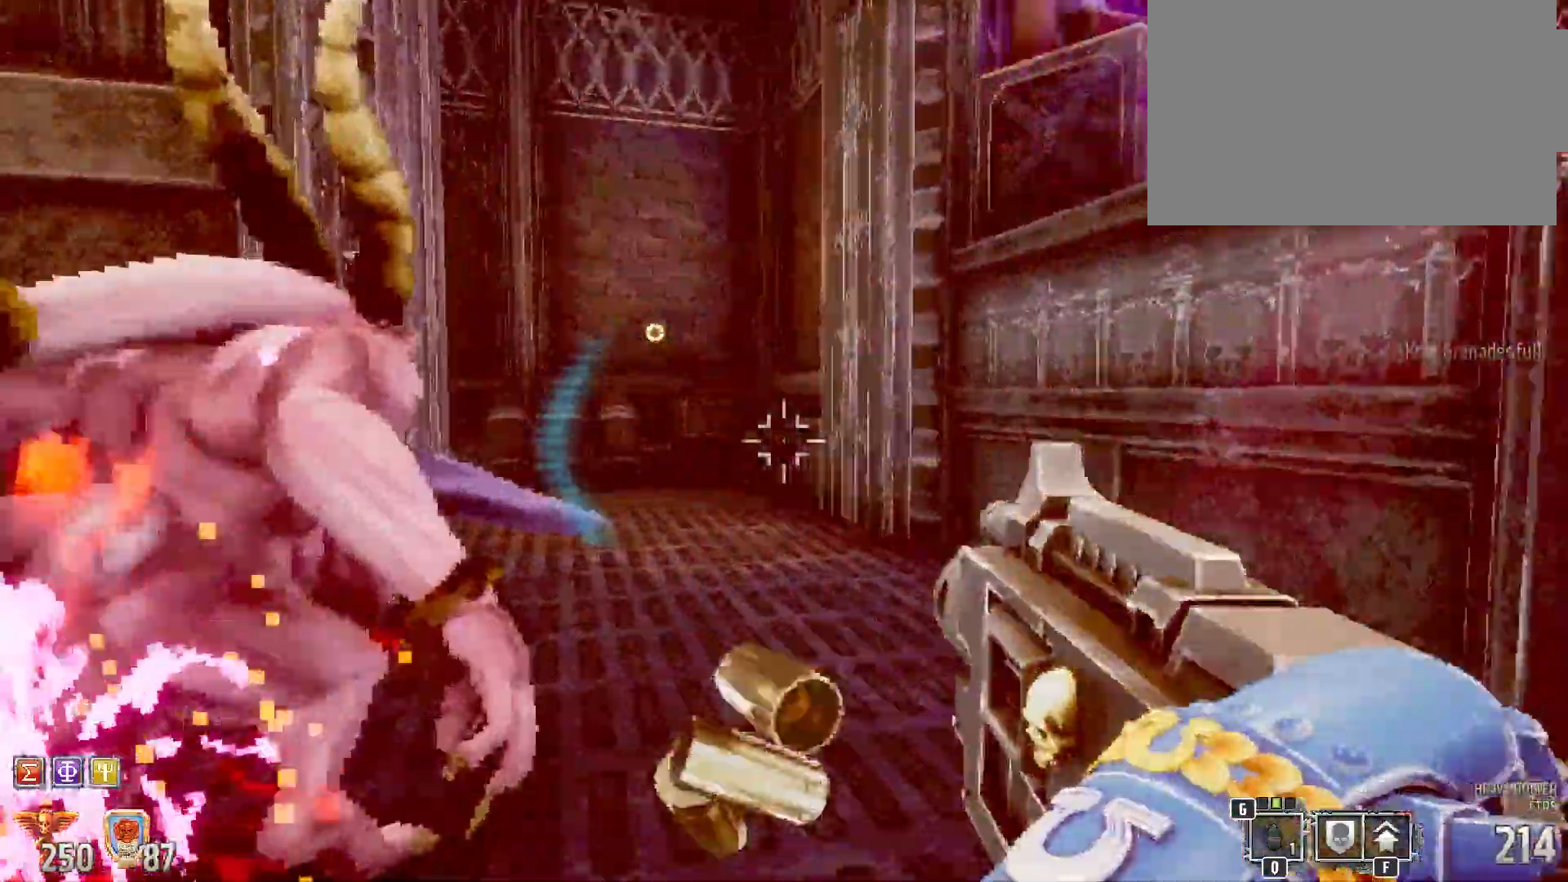
{"keys": ["s"], "mouse": ["left"], "events": [[367, "mouse_left", "down"], [417, "w", "up"], [500, "s", "down"]]}
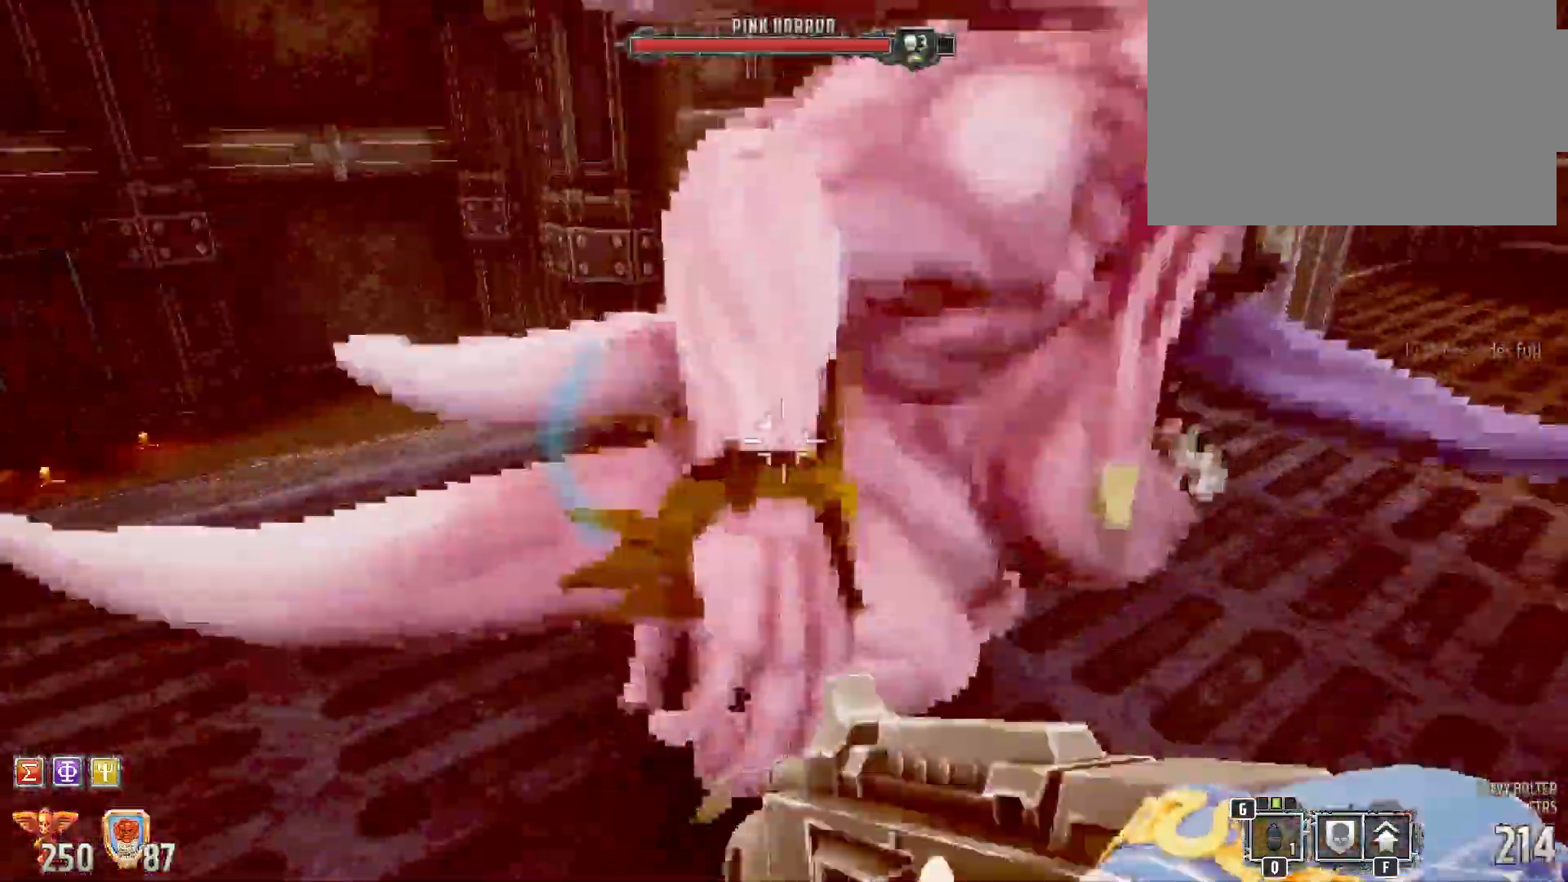
{"keys": ["a", "s"], "mouse": ["left"], "events": [[117, "d", "down"], [233, "d", "up"], [367, "a", "down"]]}
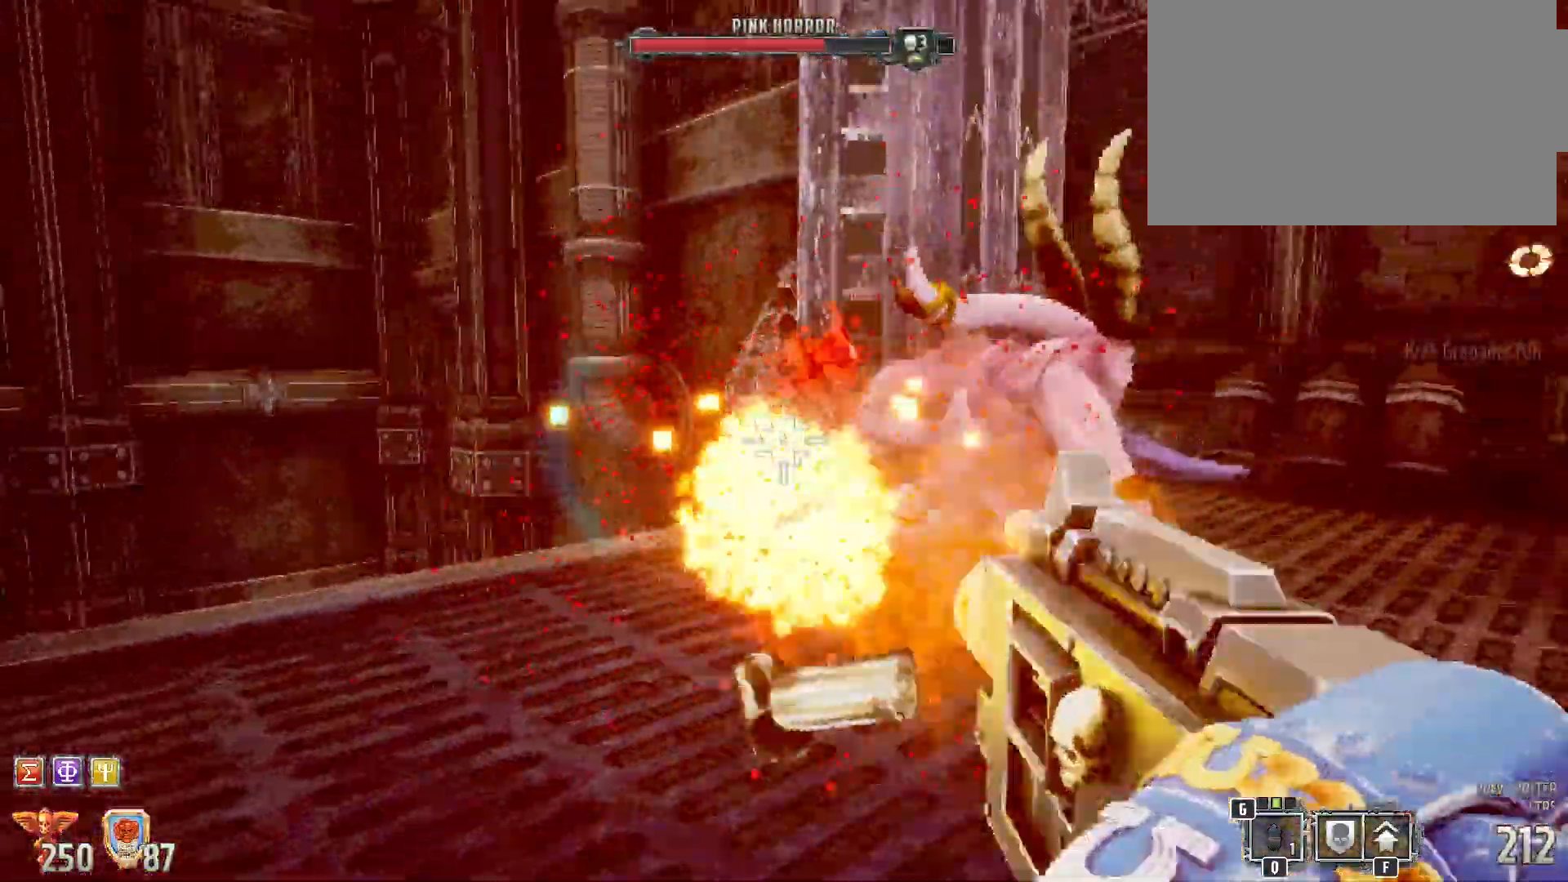
{"keys": ["w"], "mouse": ["left"], "events": [[183, "s", "up"], [250, "w", "down"], [283, "a", "up"]]}
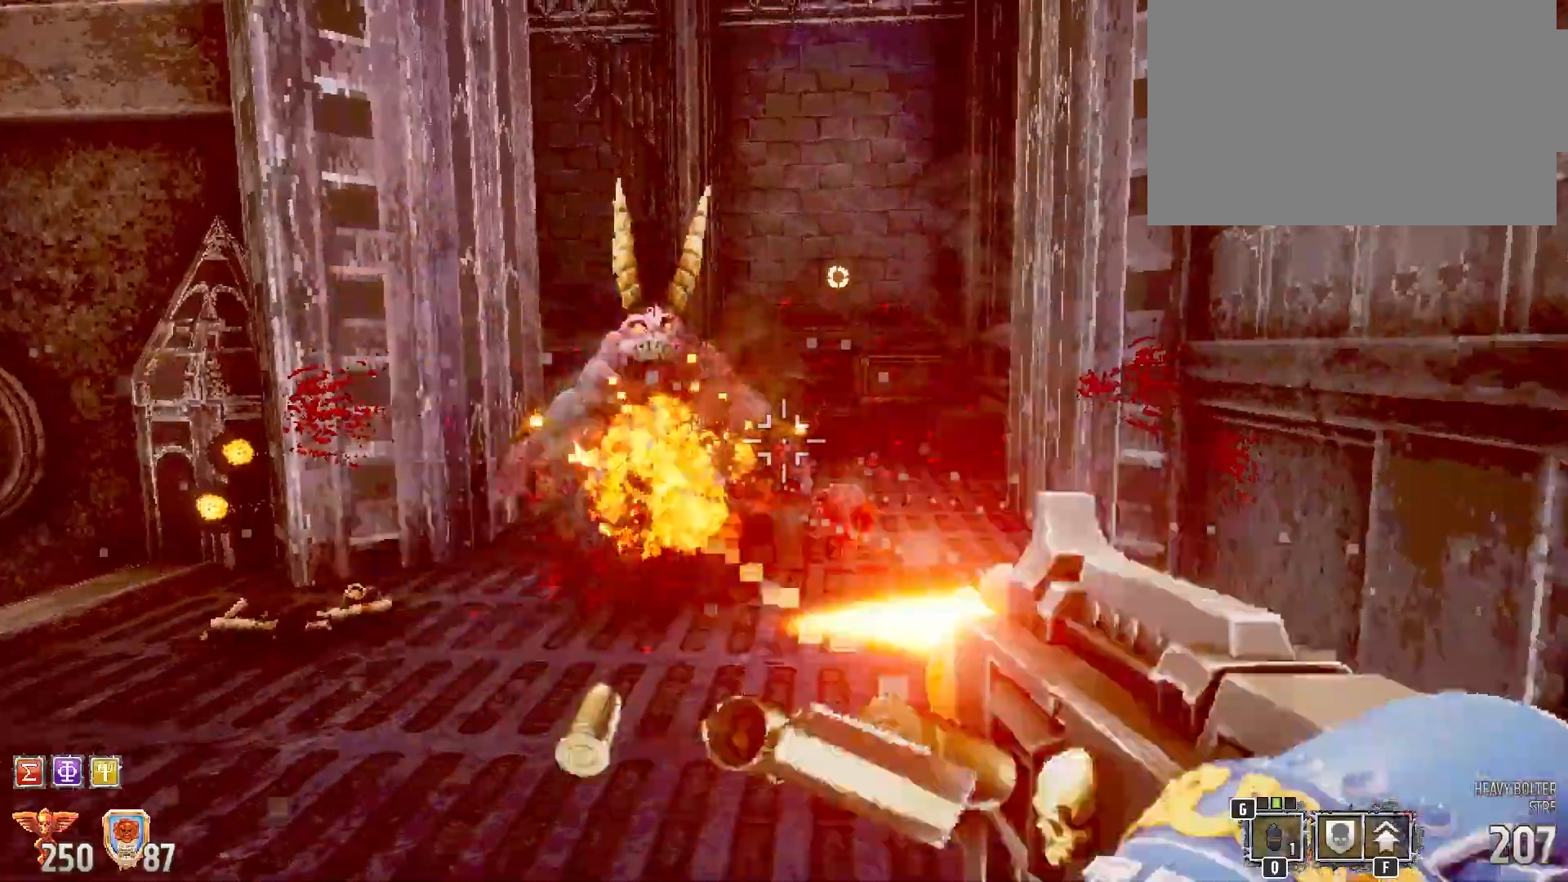
{"keys": ["d", "w"], "mouse": ["left"], "events": [[500, "d", "down"]]}
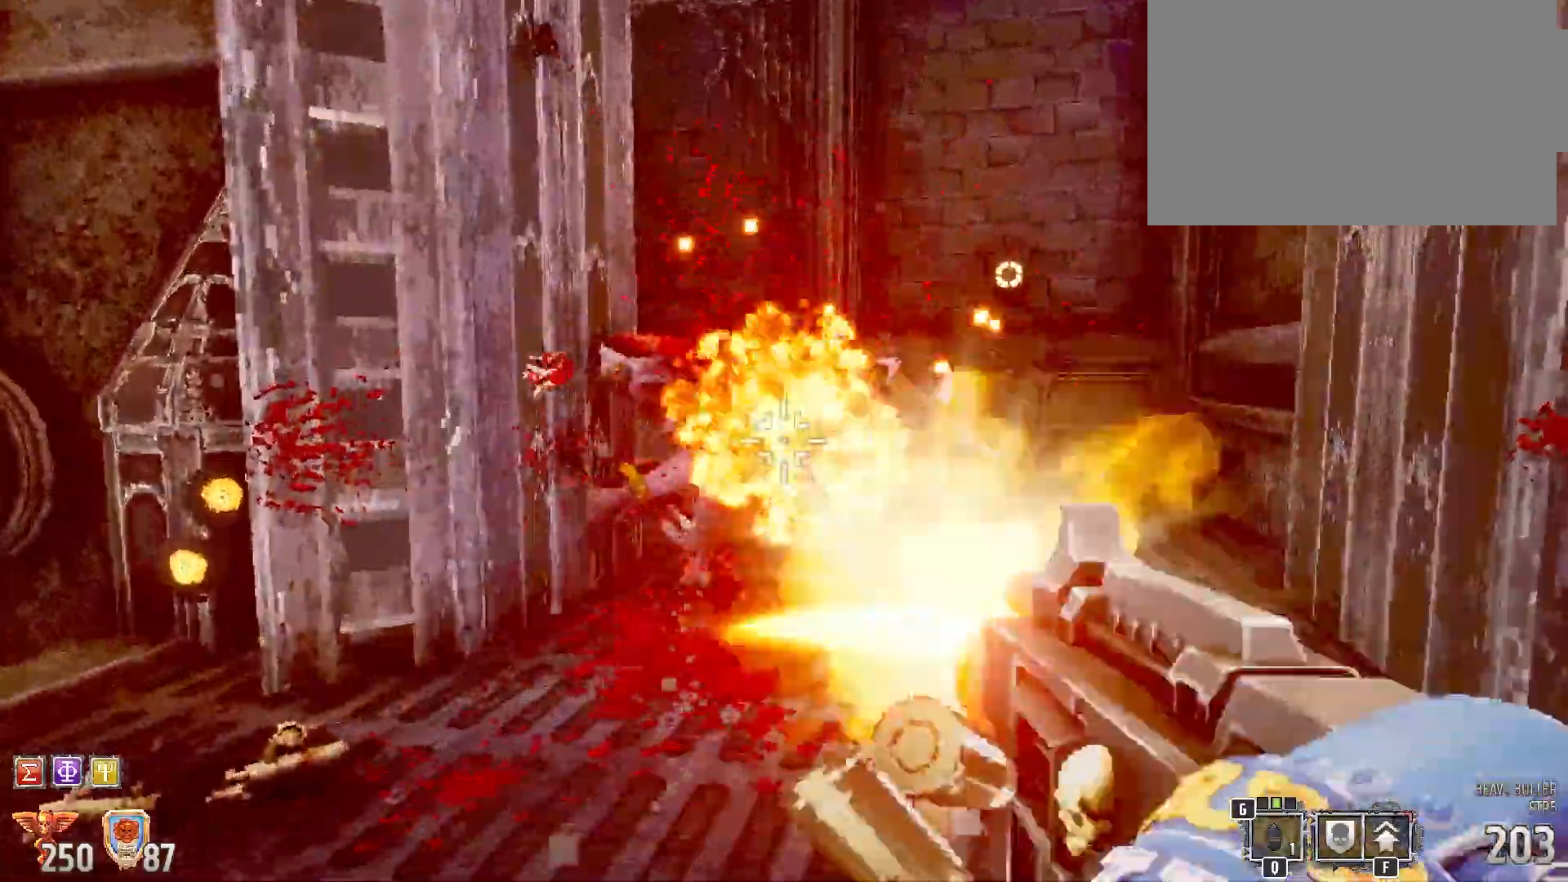
{"keys": ["d"], "mouse": [], "events": [[367, "w", "up"], [400, "mouse_left", "up"]]}
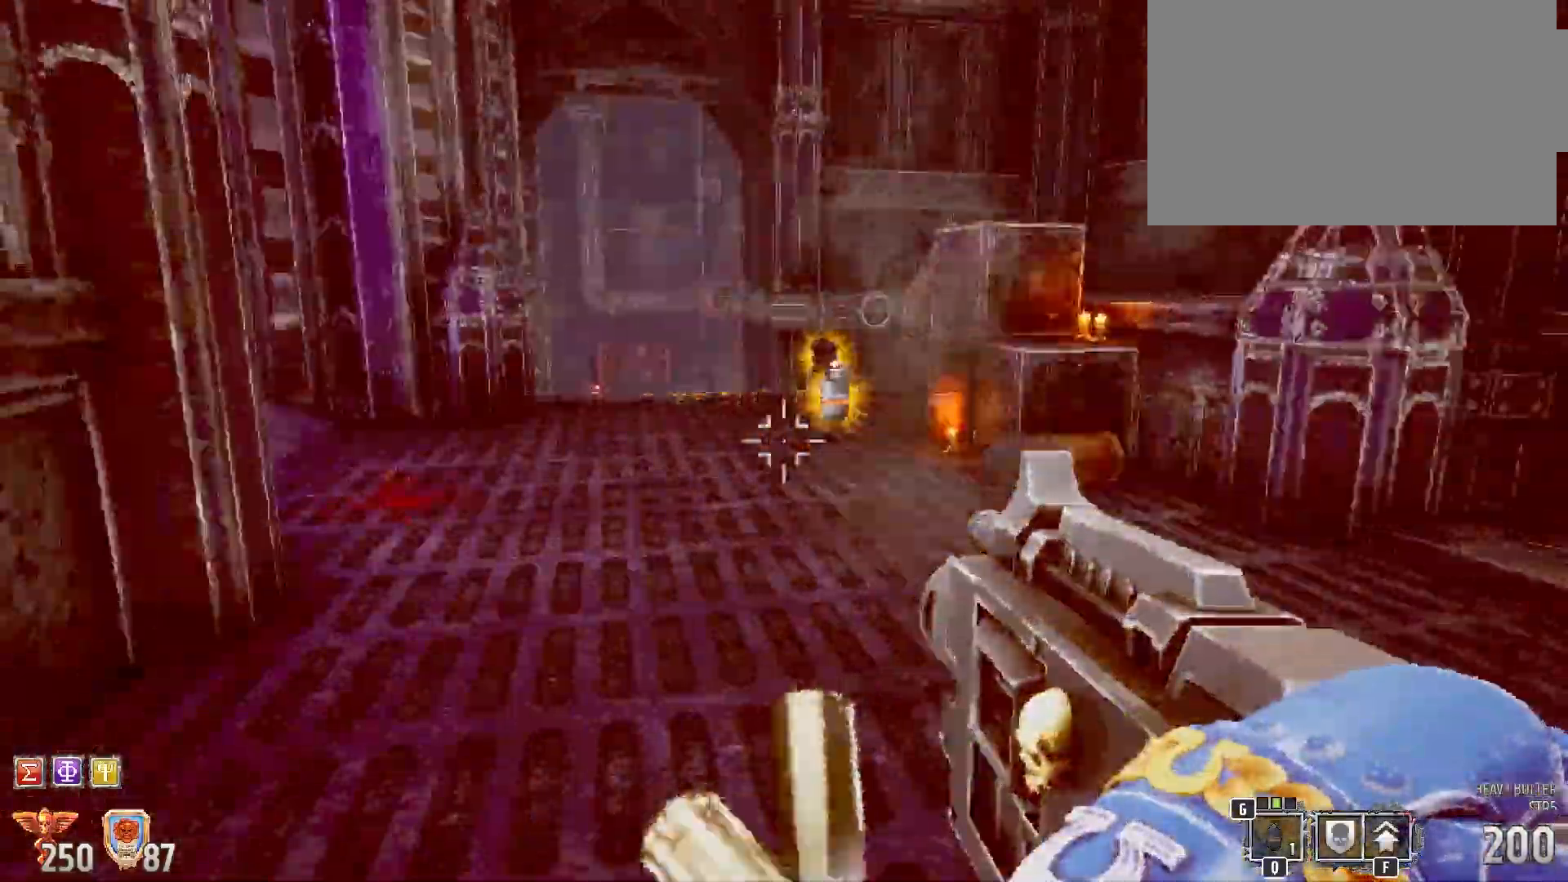
{"keys": ["d"], "mouse": [], "events": [[33, "s", "down"], [400, "d", "up"], [500, "d", "down"], [500, "s", "up"]]}
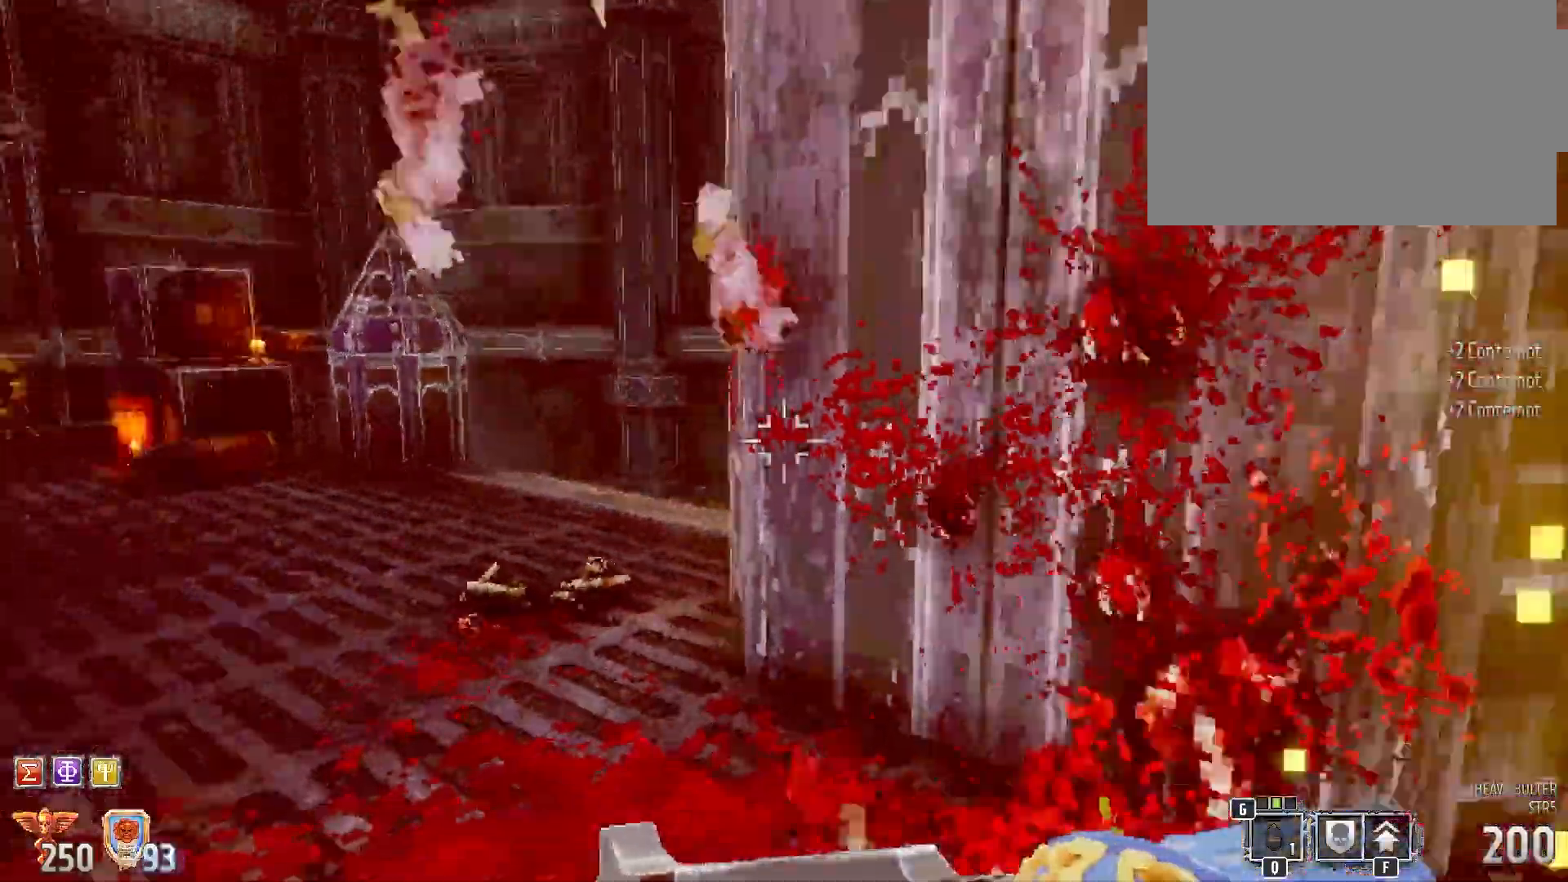
{"keys": [], "mouse": [], "events": [[117, "w", "down"], [450, "w", "up"], [500, "d", "up"]]}
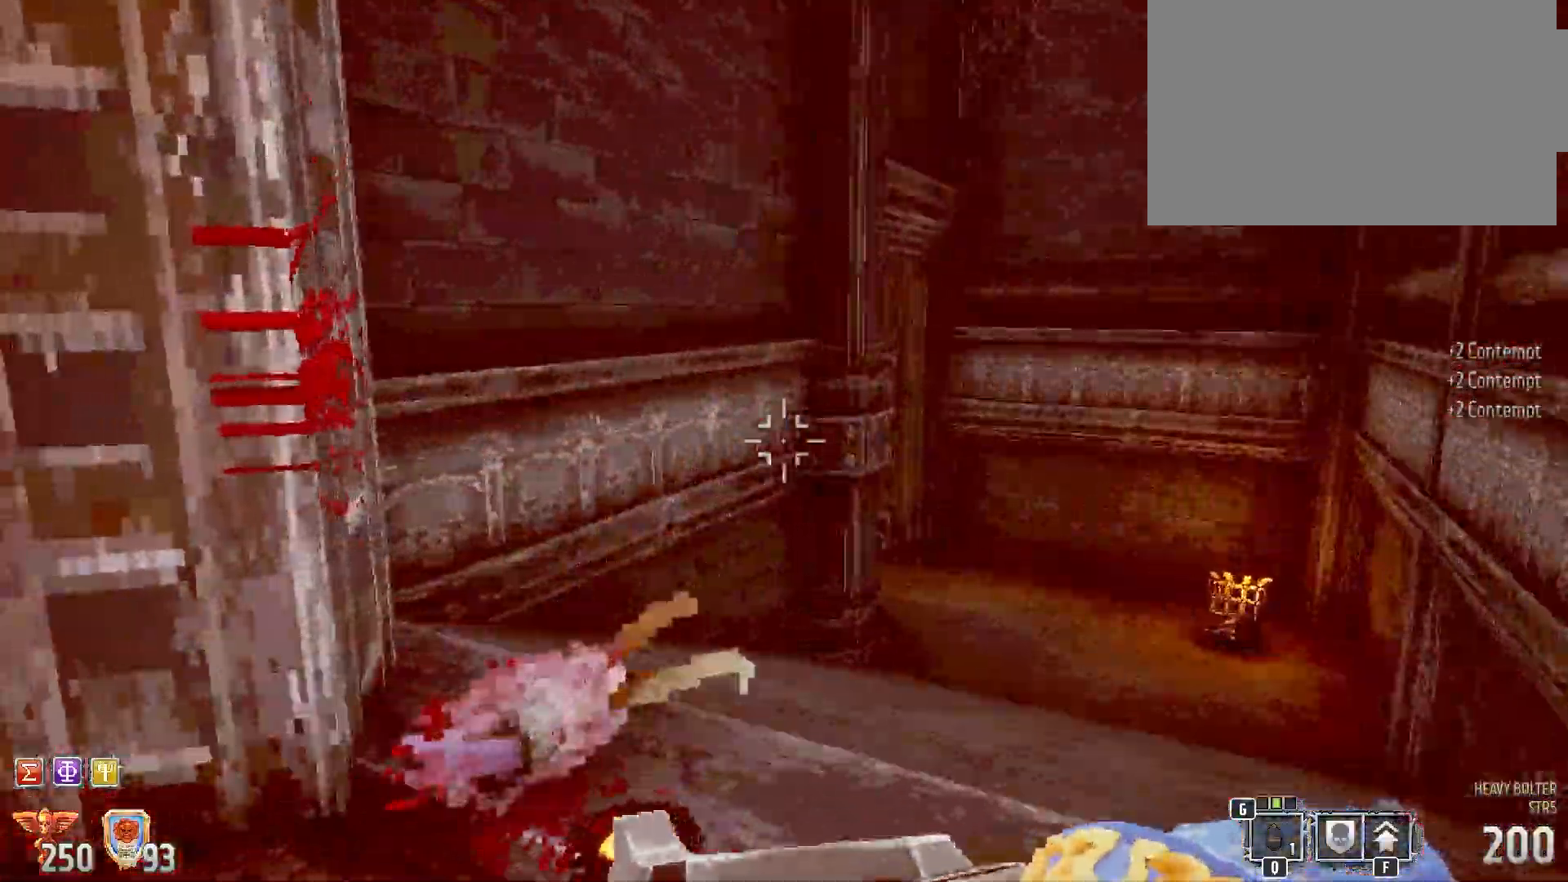
{"keys": [], "mouse": [], "events": []}
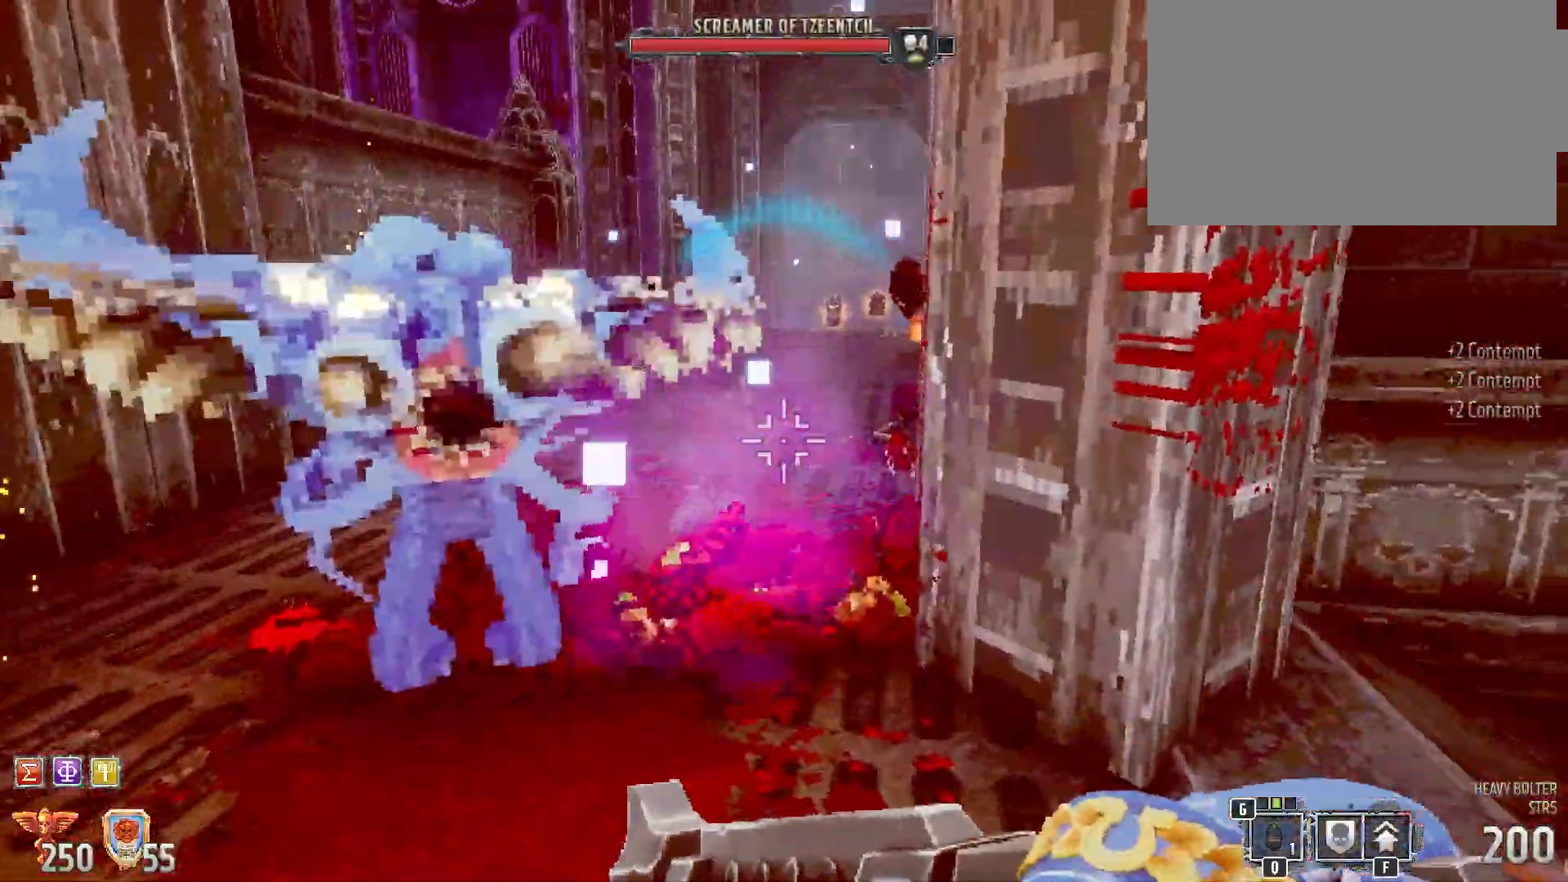
{"keys": ["d"], "mouse": ["left"], "events": [[250, "mouse_left", "down"], [350, "d", "down"]]}
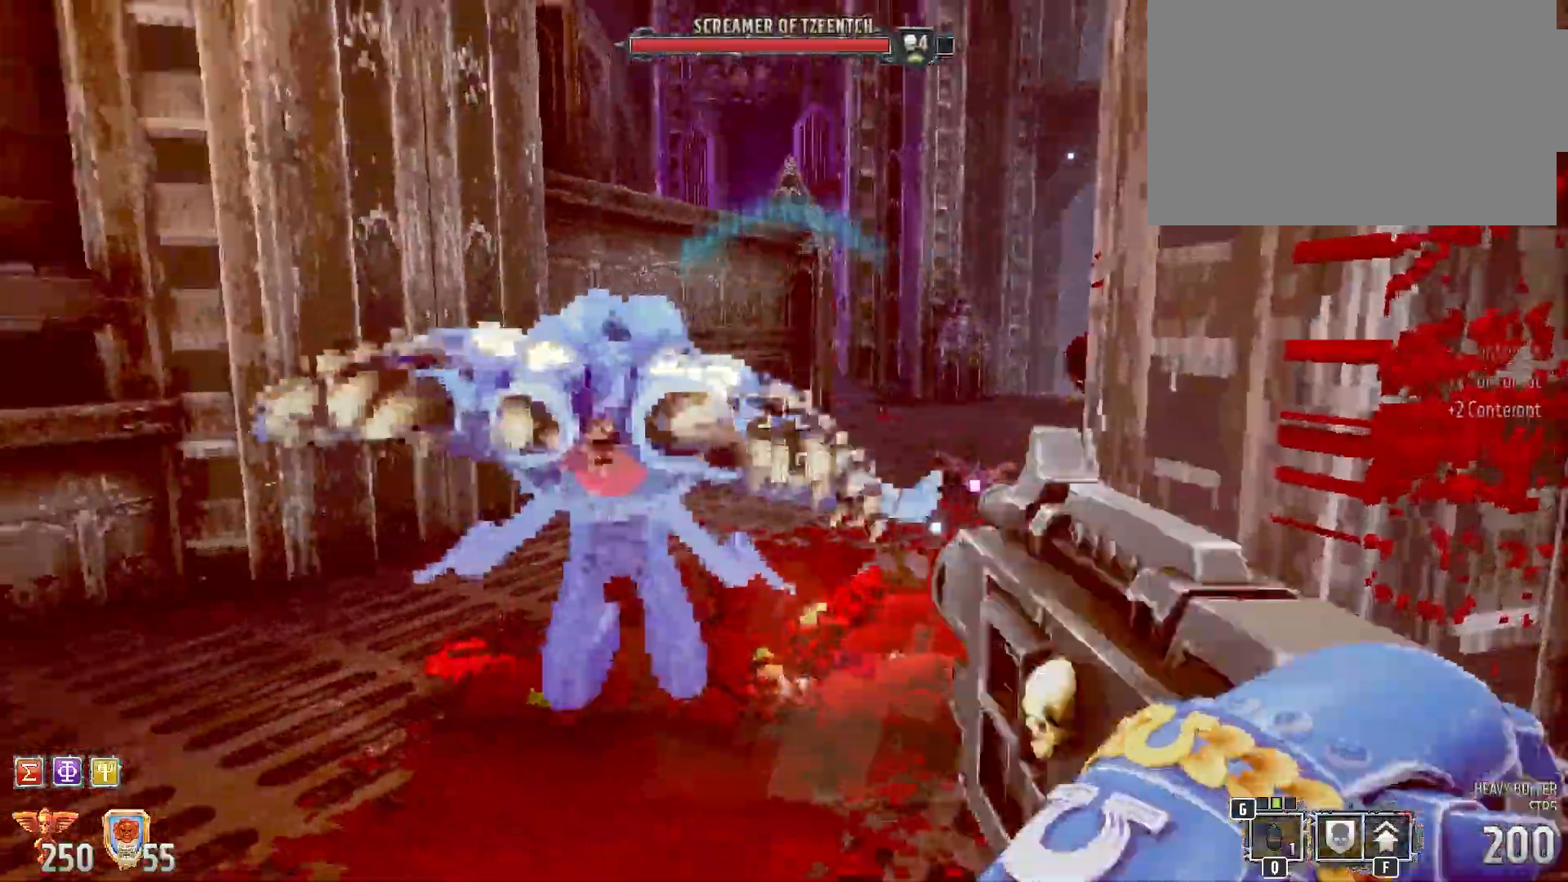
{"keys": ["s"], "mouse": ["left"], "events": [[17, "s", "down"], [400, "d", "up"]]}
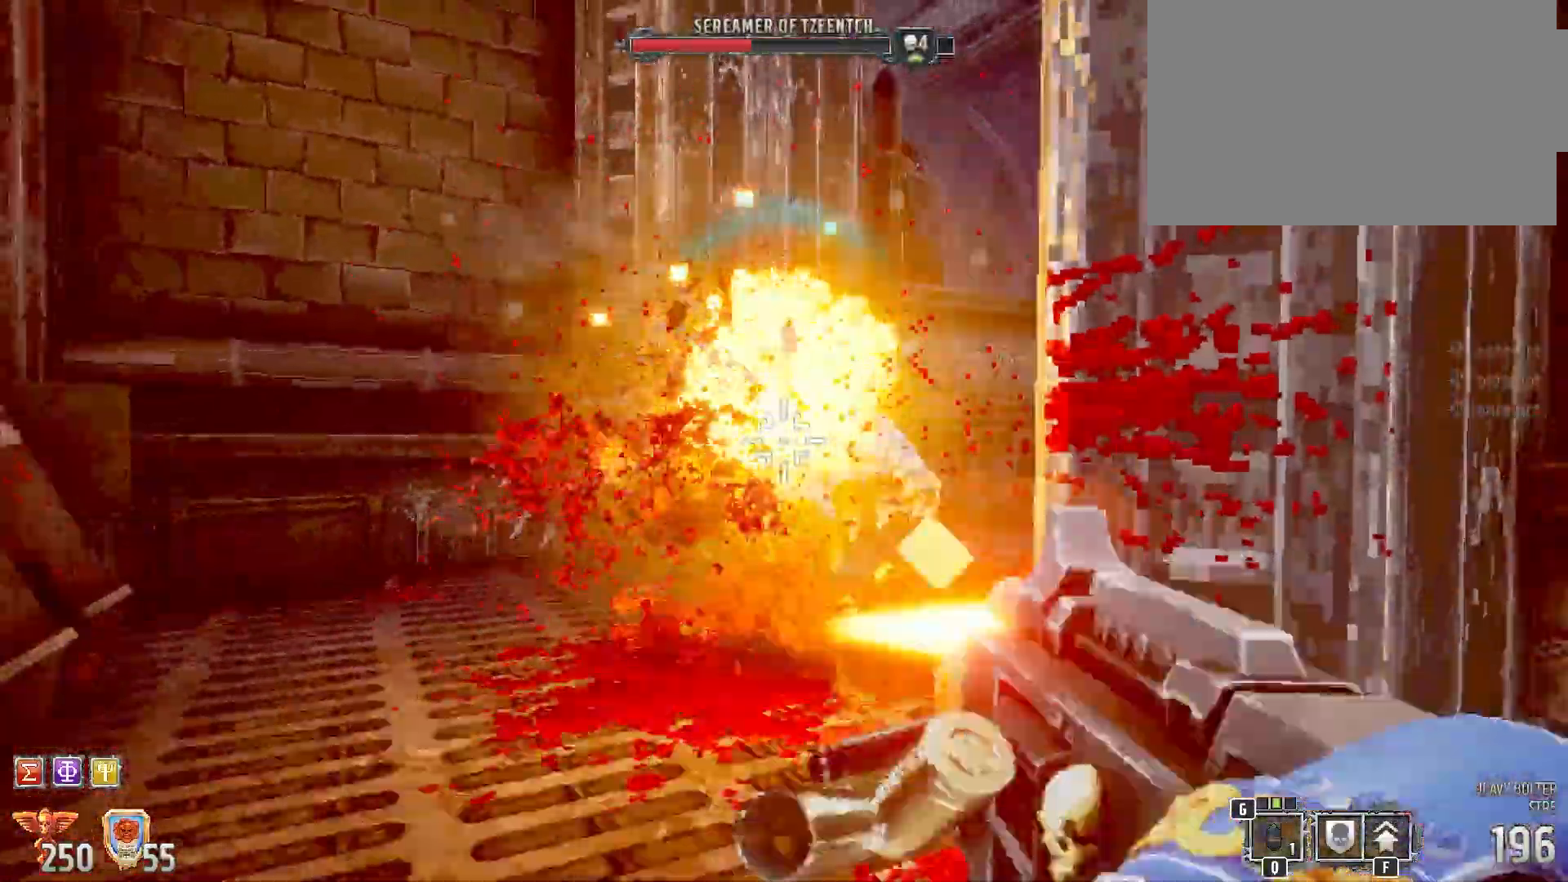
{"keys": ["d"], "mouse": [], "events": [[67, "mouse_left", "up"], [250, "d", "down"], [333, "s", "up"]]}
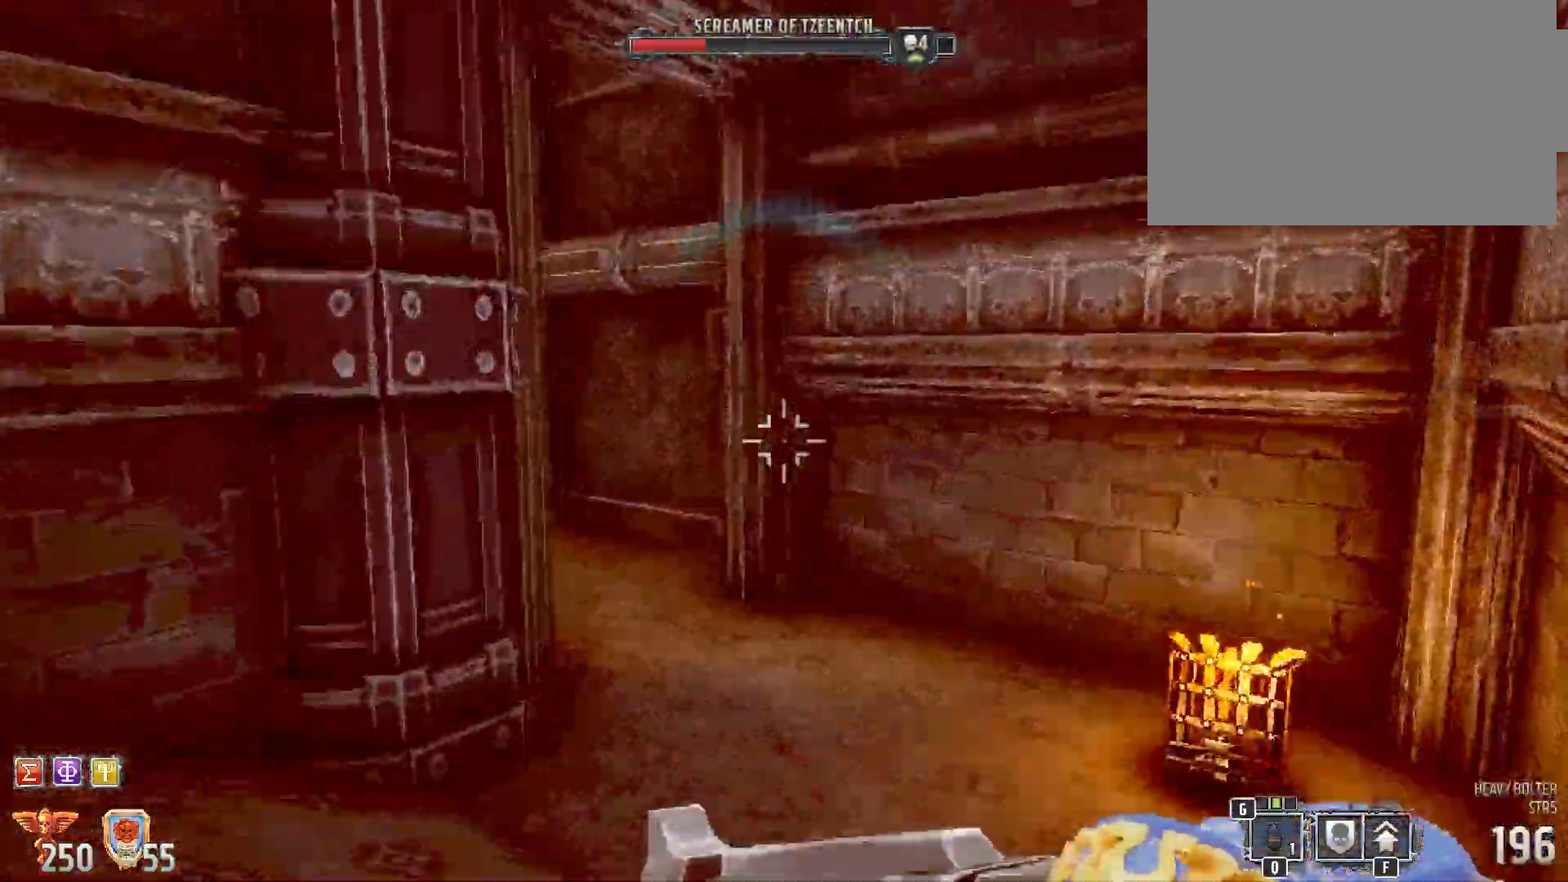
{"keys": ["d", "w"], "mouse": [], "events": [[17, "w", "down"]]}
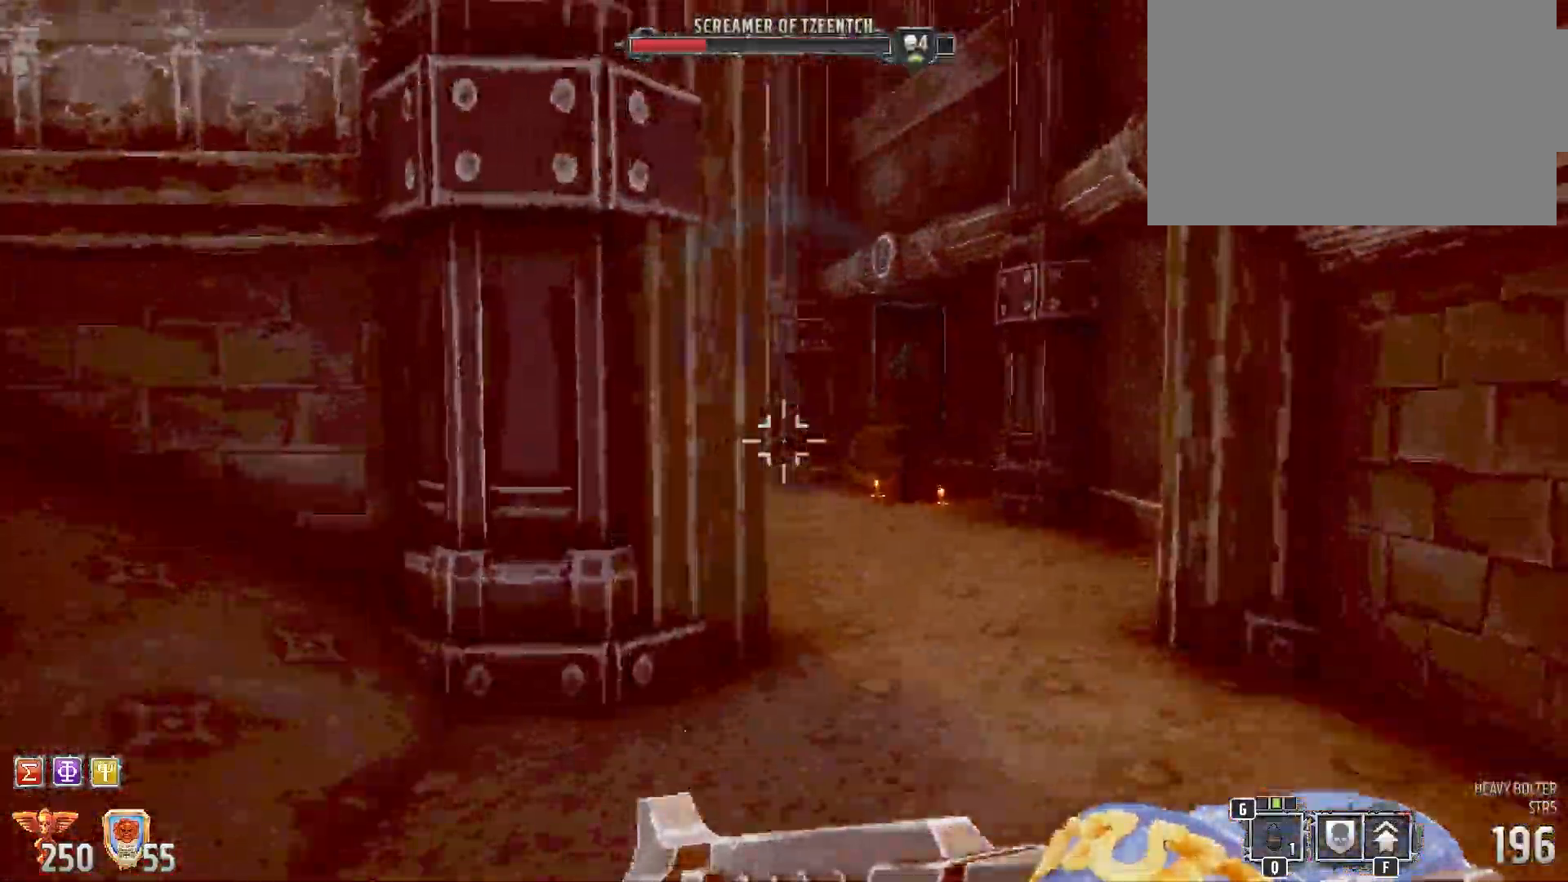
{"keys": [], "mouse": [], "events": [[283, "w", "up"], [333, "d", "up"]]}
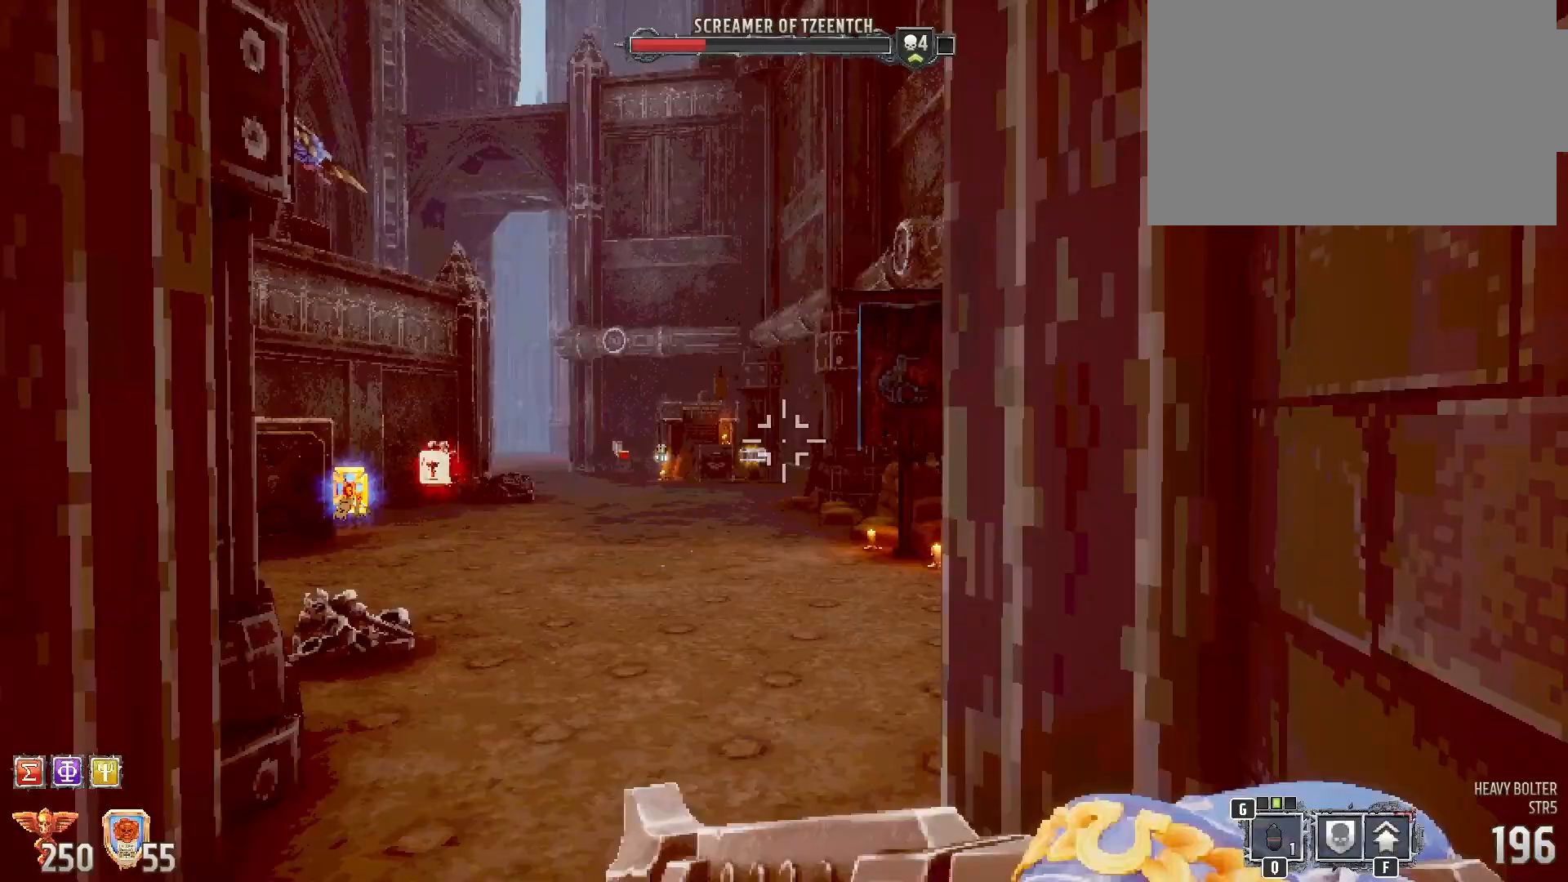
{"keys": [], "mouse": [], "events": [[67, "w", "down"], [467, "w", "up"]]}
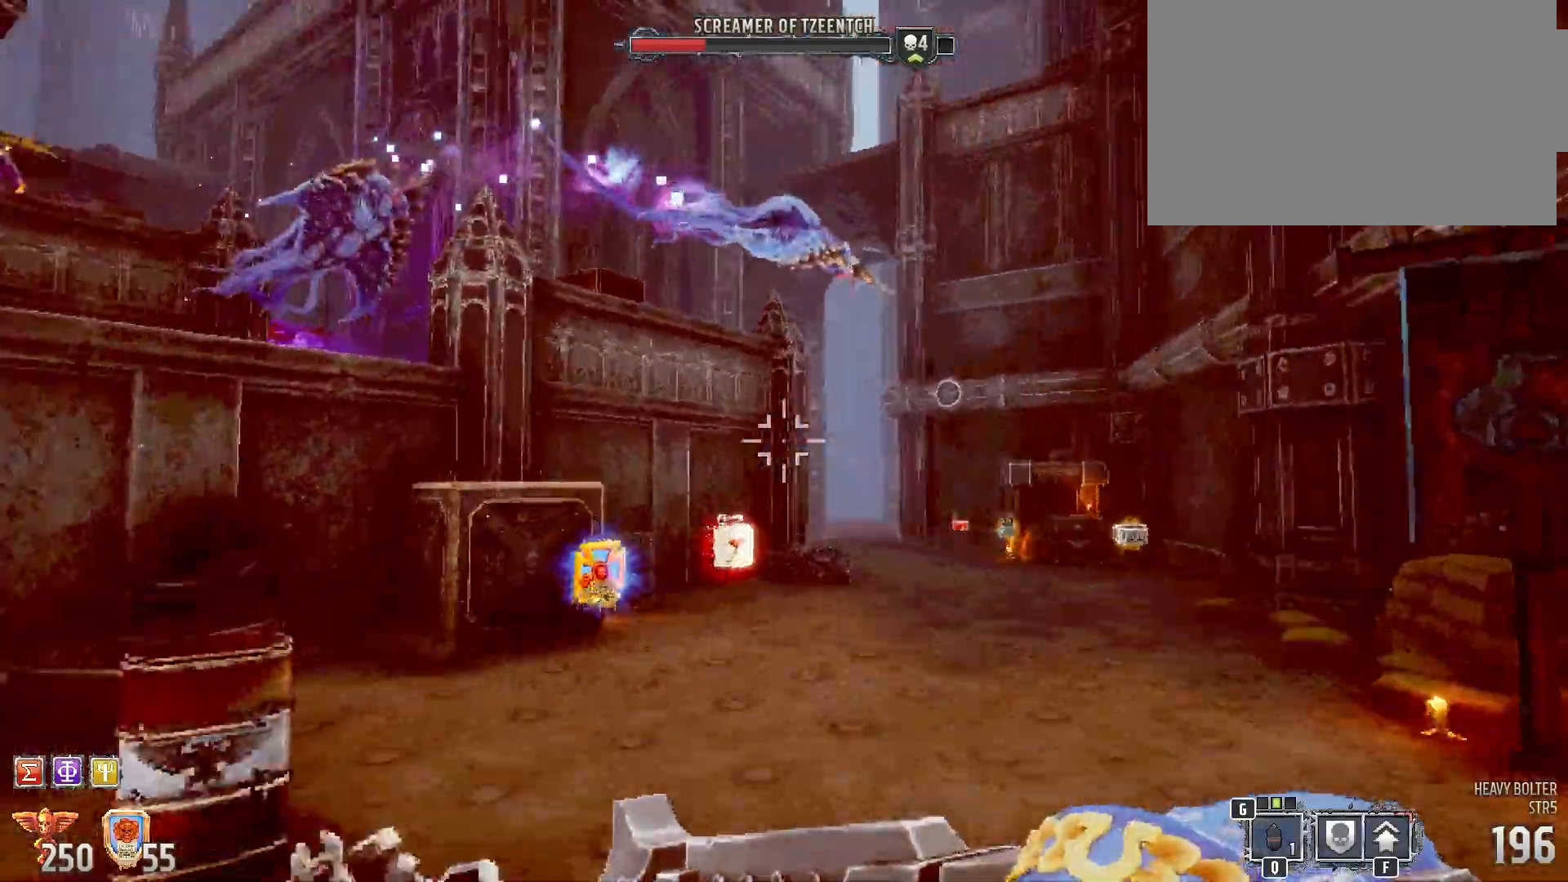
{"keys": [], "mouse": ["left"], "events": [[133, "mouse_left", "down"]]}
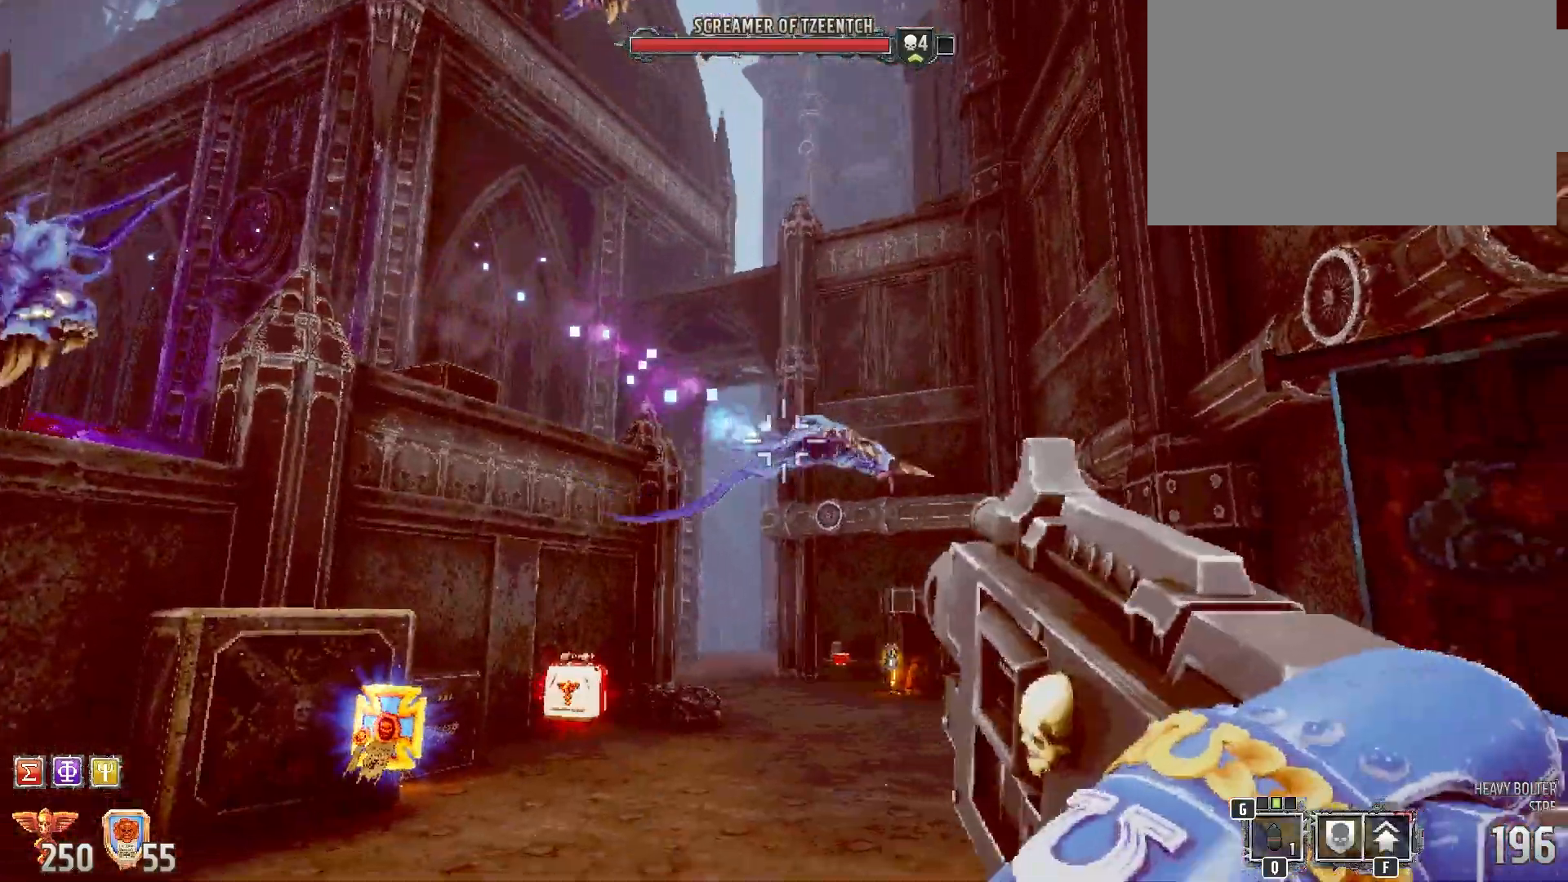
{"keys": ["s"], "mouse": ["left"], "events": [[50, "s", "down"]]}
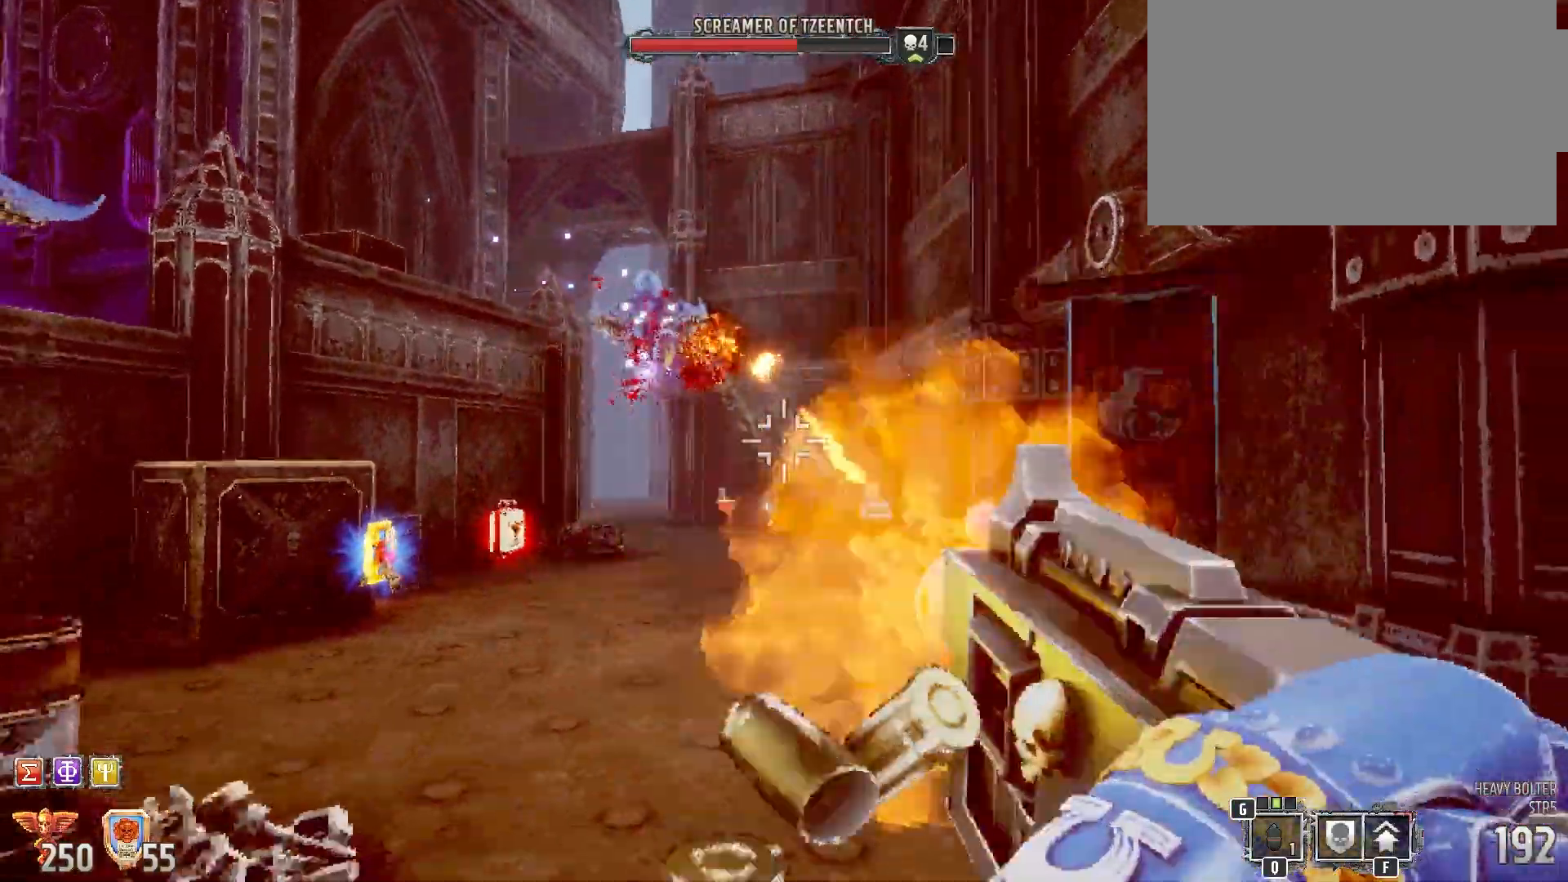
{"keys": [], "mouse": ["left"], "events": [[133, "s", "up"]]}
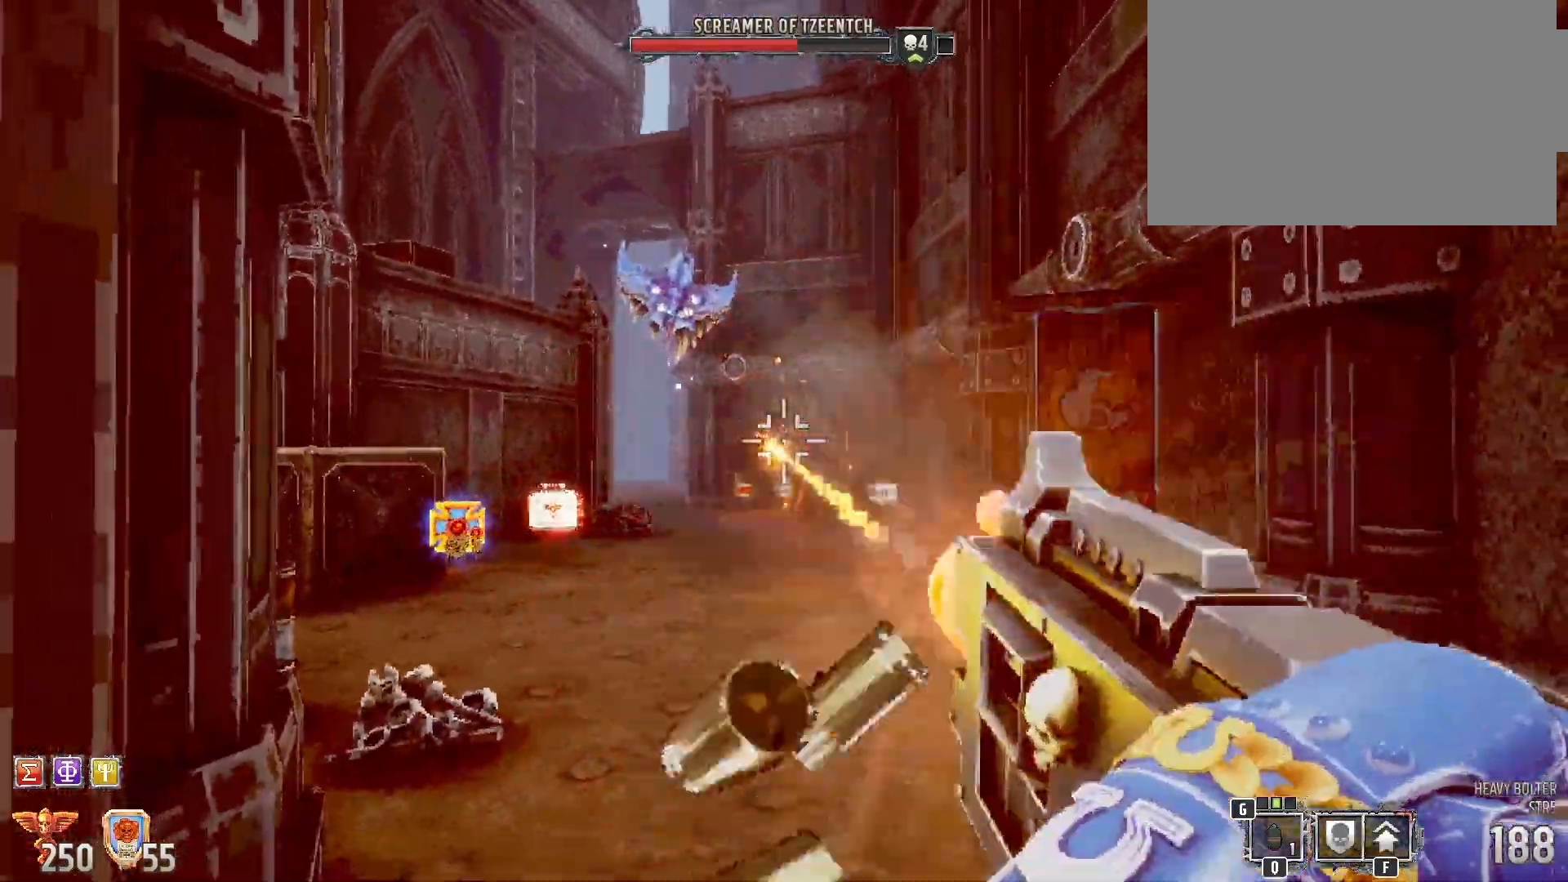
{"keys": [], "mouse": [], "events": [[33, "mouse_left", "up"]]}
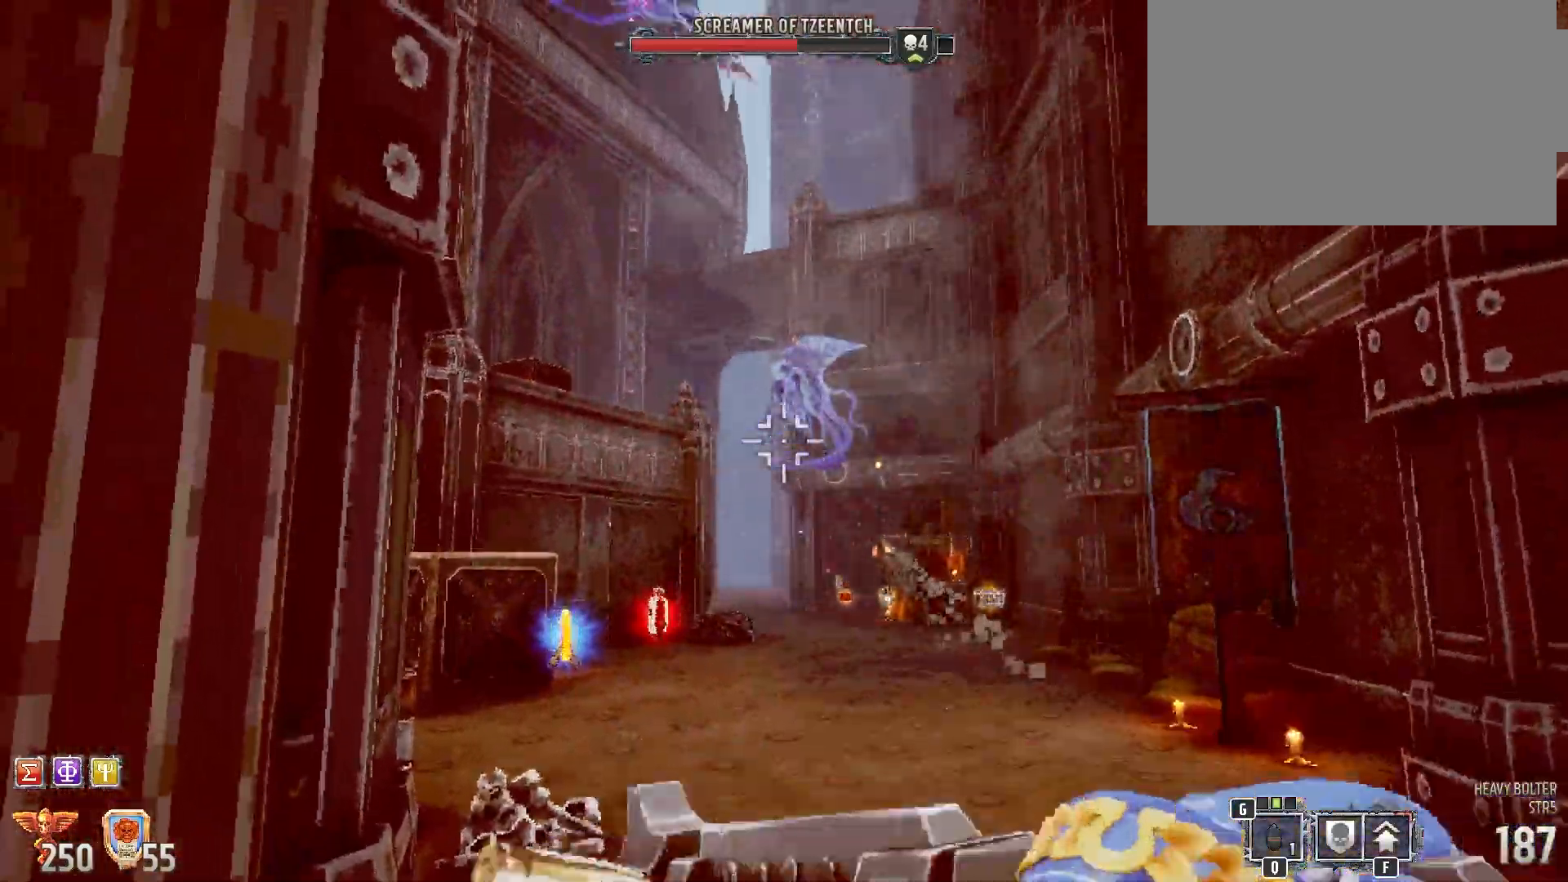
{"keys": [], "mouse": ["left"], "events": [[33, "mouse_left", "down"]]}
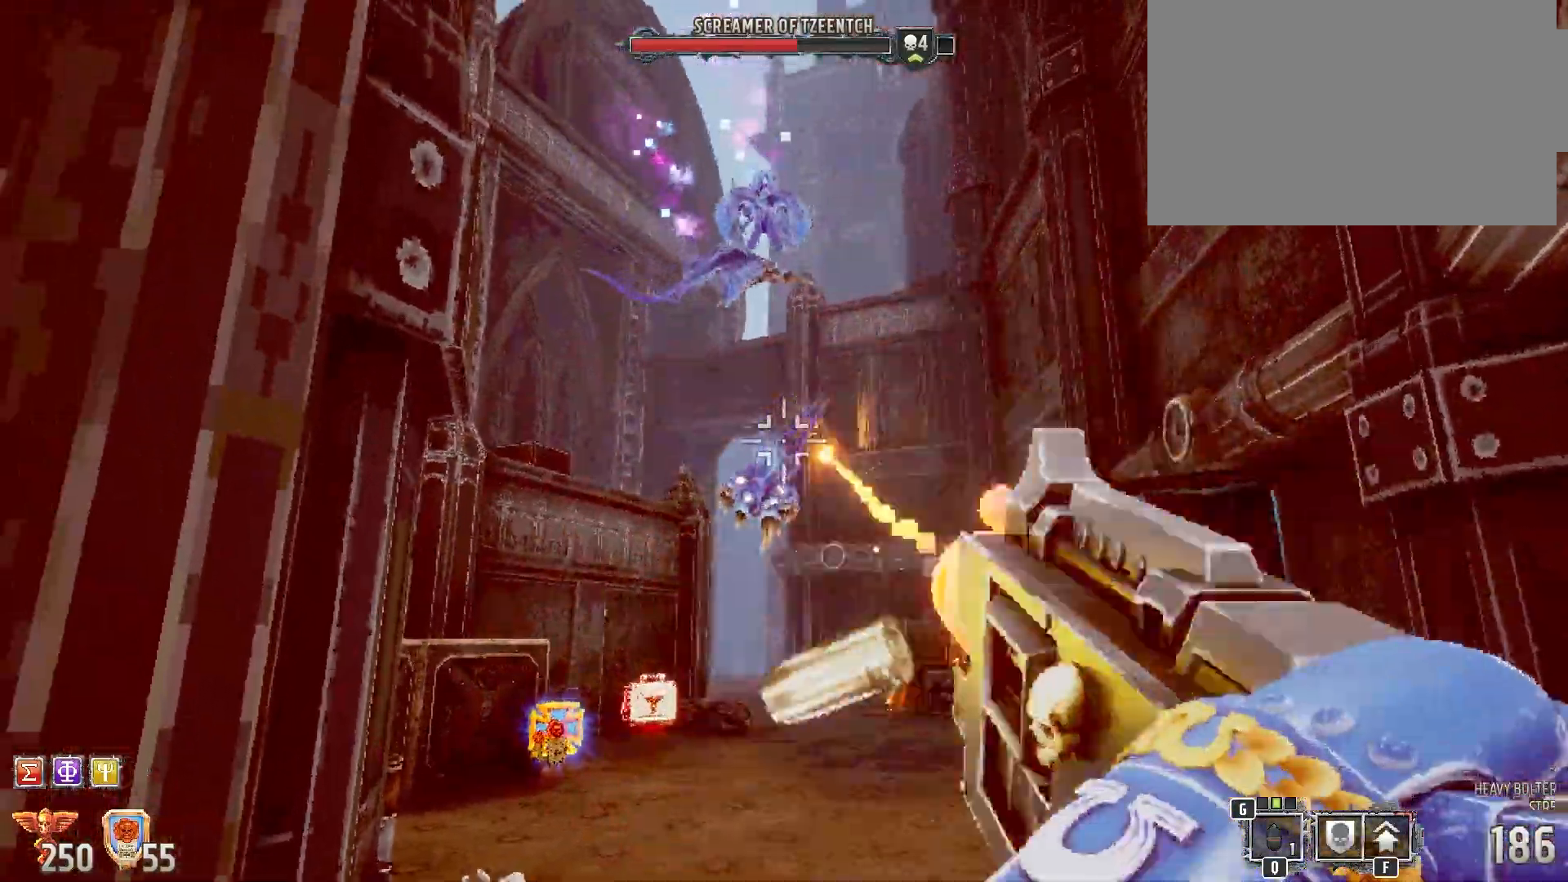
{"keys": [], "mouse": ["left"], "events": []}
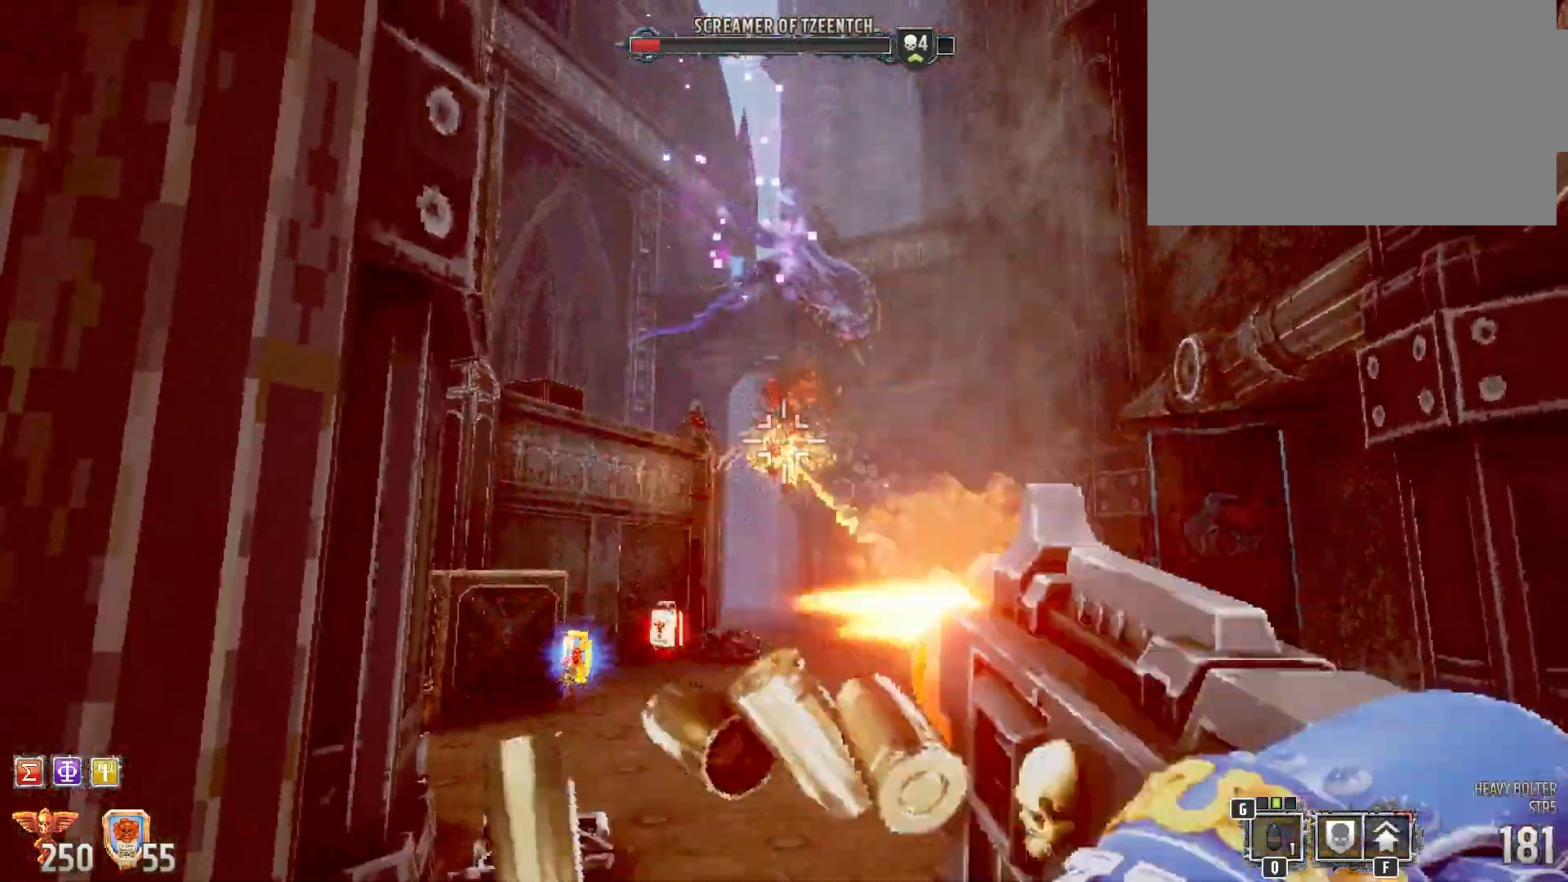
{"keys": [], "mouse": [], "events": [[467, "mouse_left", "up"]]}
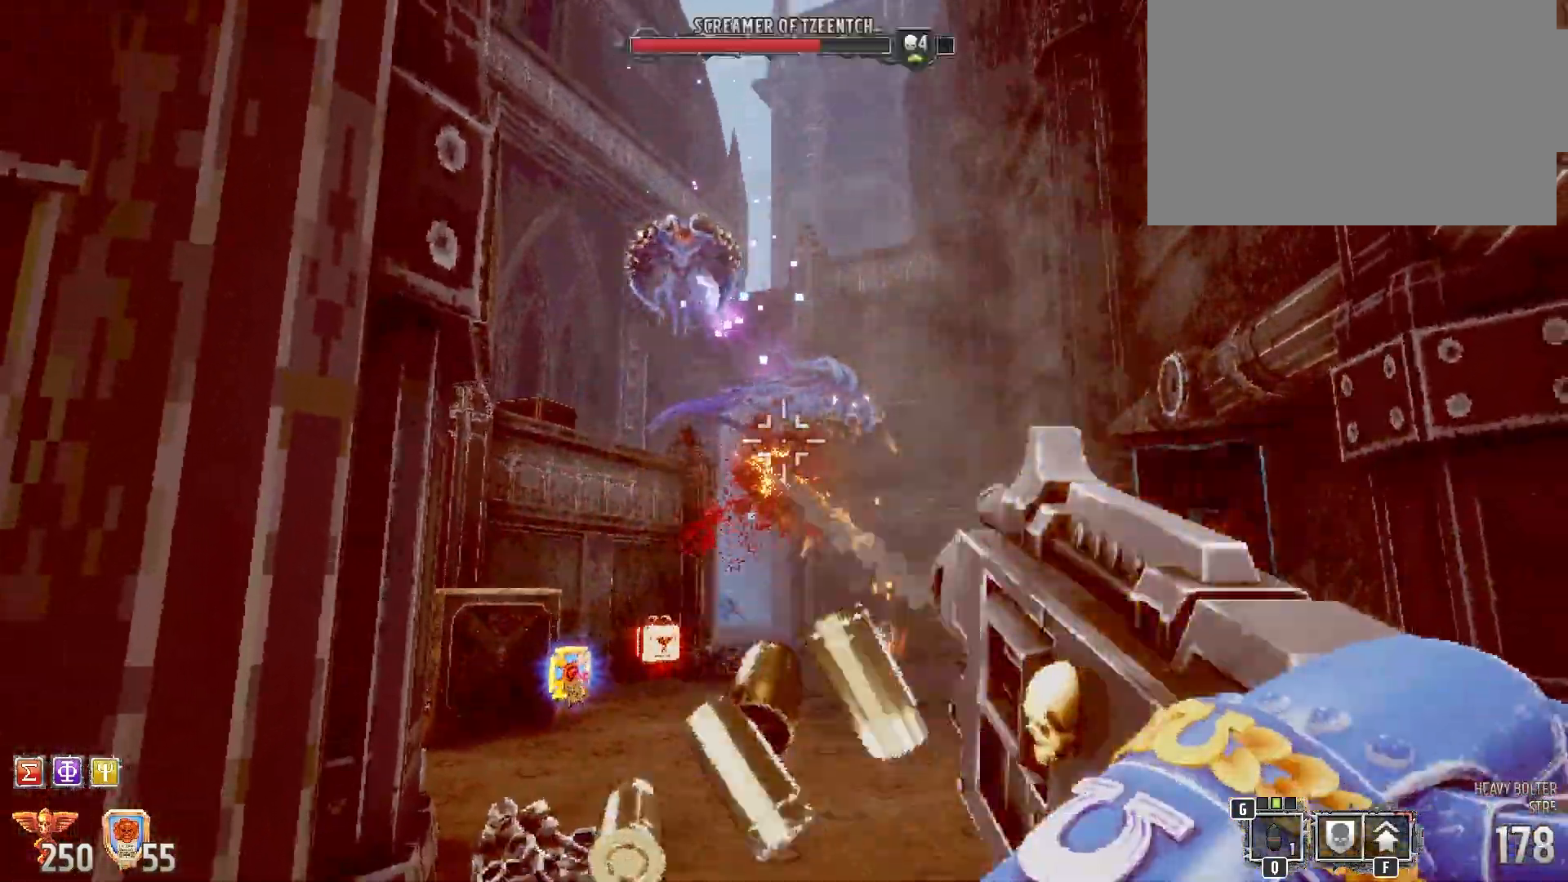
{"keys": [], "mouse": ["left"], "events": [[167, "mouse_left", "down"]]}
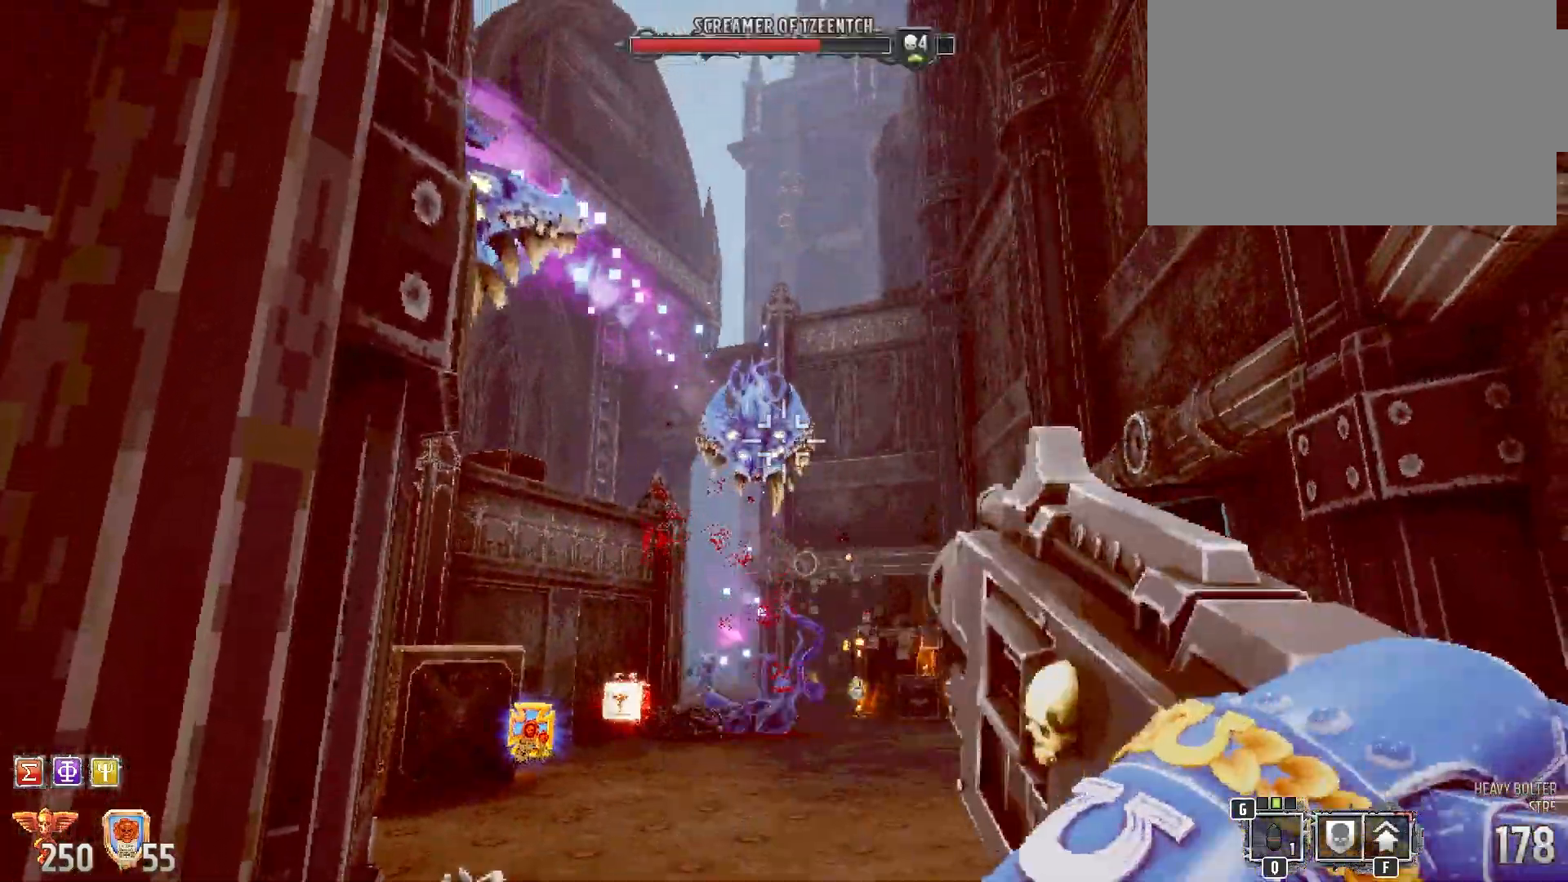
{"keys": [], "mouse": ["left"], "events": [[17, "s", "down"], [233, "s", "up"]]}
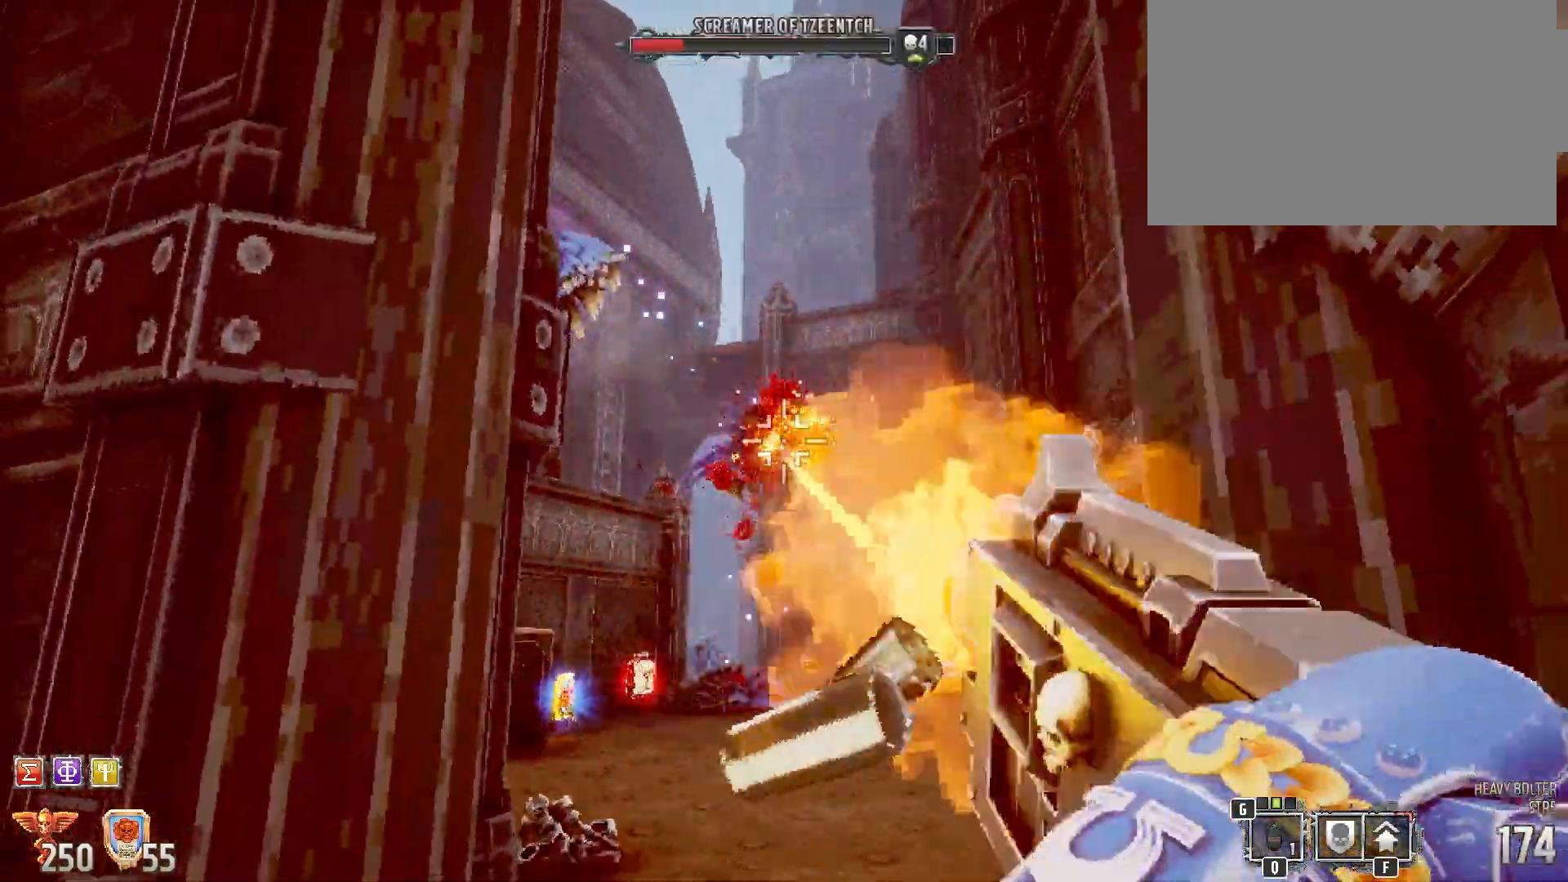
{"keys": [], "mouse": ["left"], "events": []}
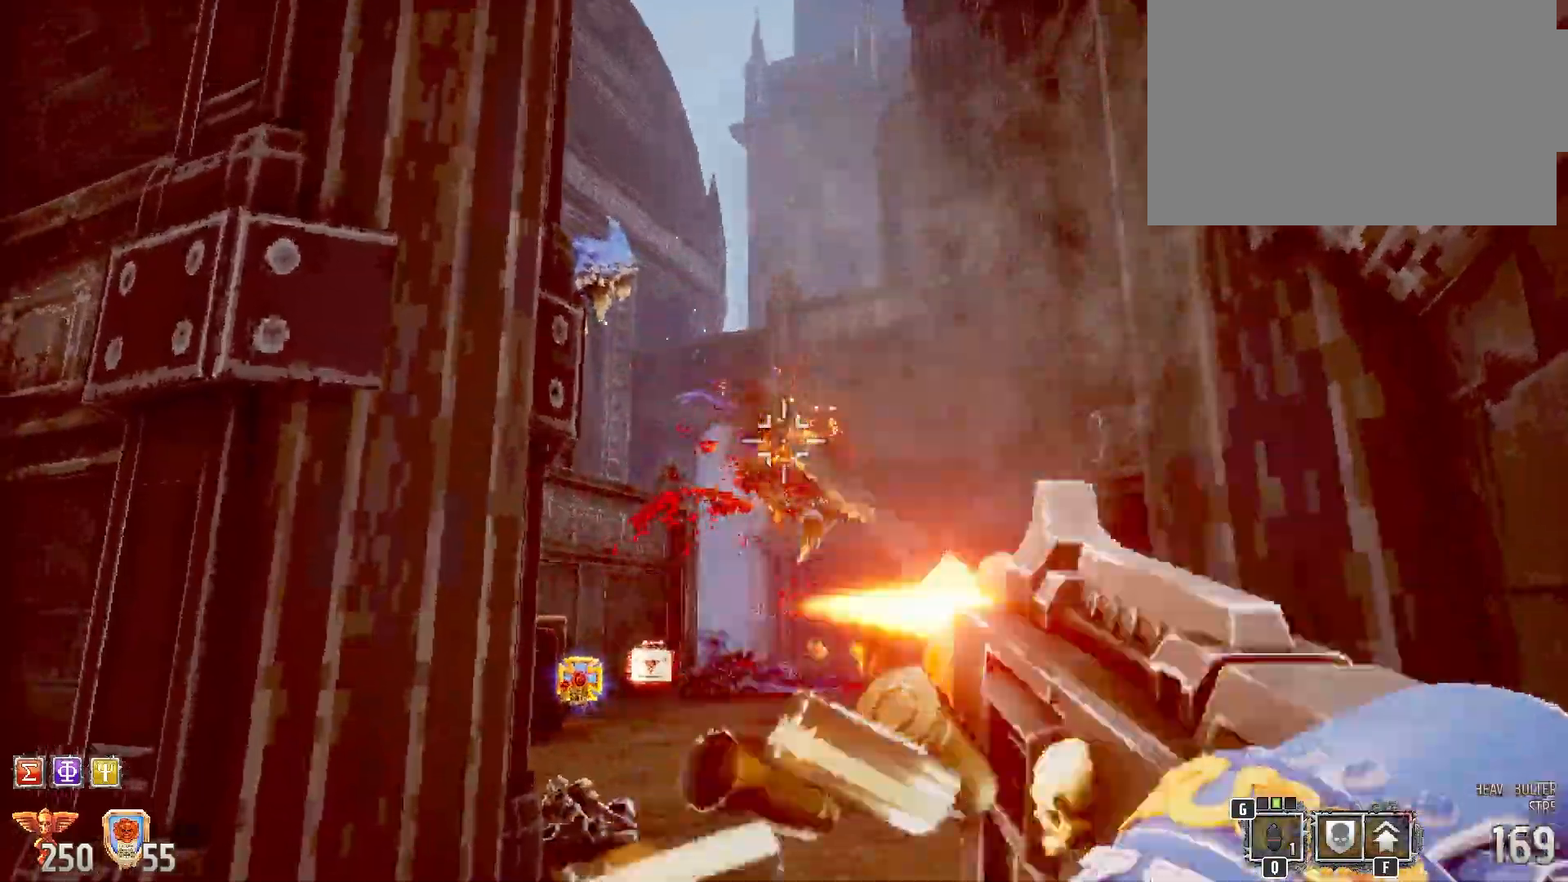
{"keys": [], "mouse": [], "events": [[383, "mouse_left", "up"]]}
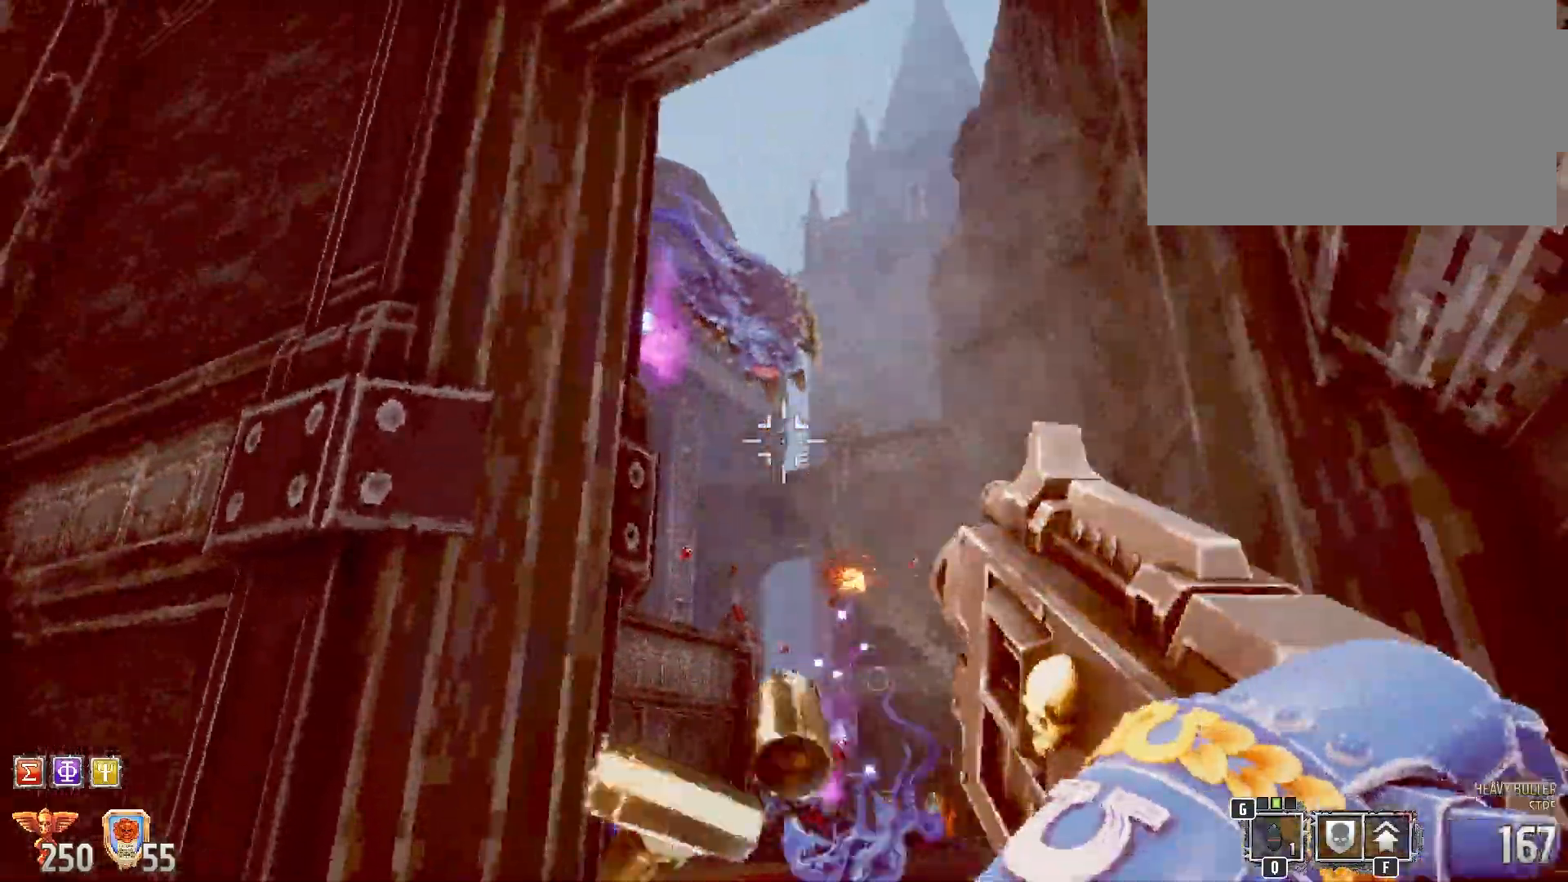
{"keys": [], "mouse": ["left"], "events": [[33, "mouse_left", "down"]]}